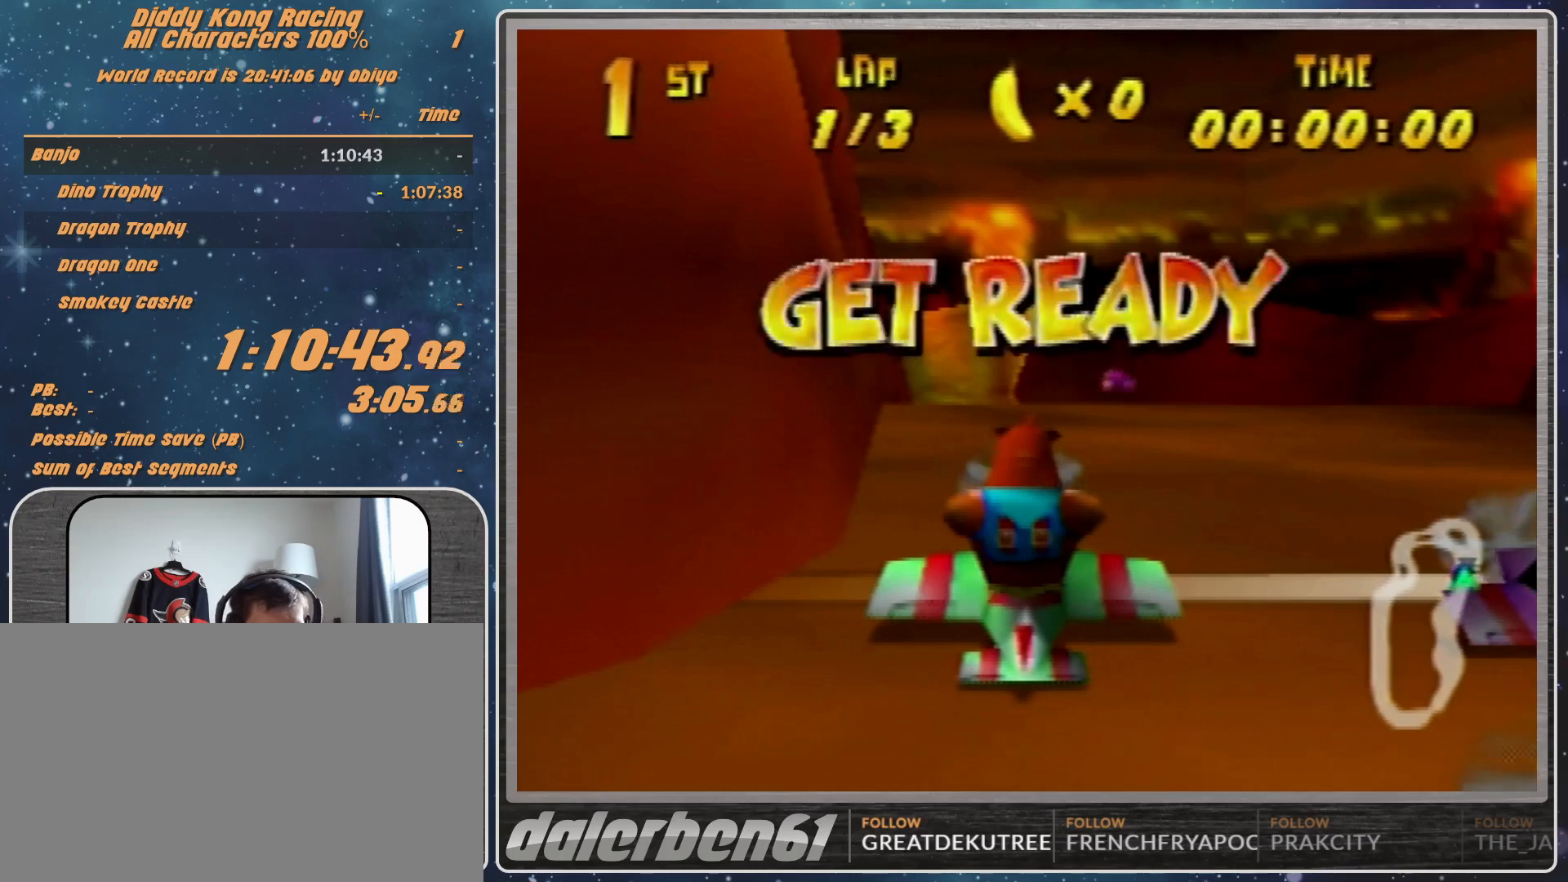
Gameplay with a controller (Nintendo layout); each line is a JSON object with the inputs held at the frame after it. "events" lists button and stick changes between this image and that frame as [ms after this image, input, new state], when the widget could be followed in between. Not read: L1 L3 R3.
{"buttons": [], "left_stick": "center", "events": []}
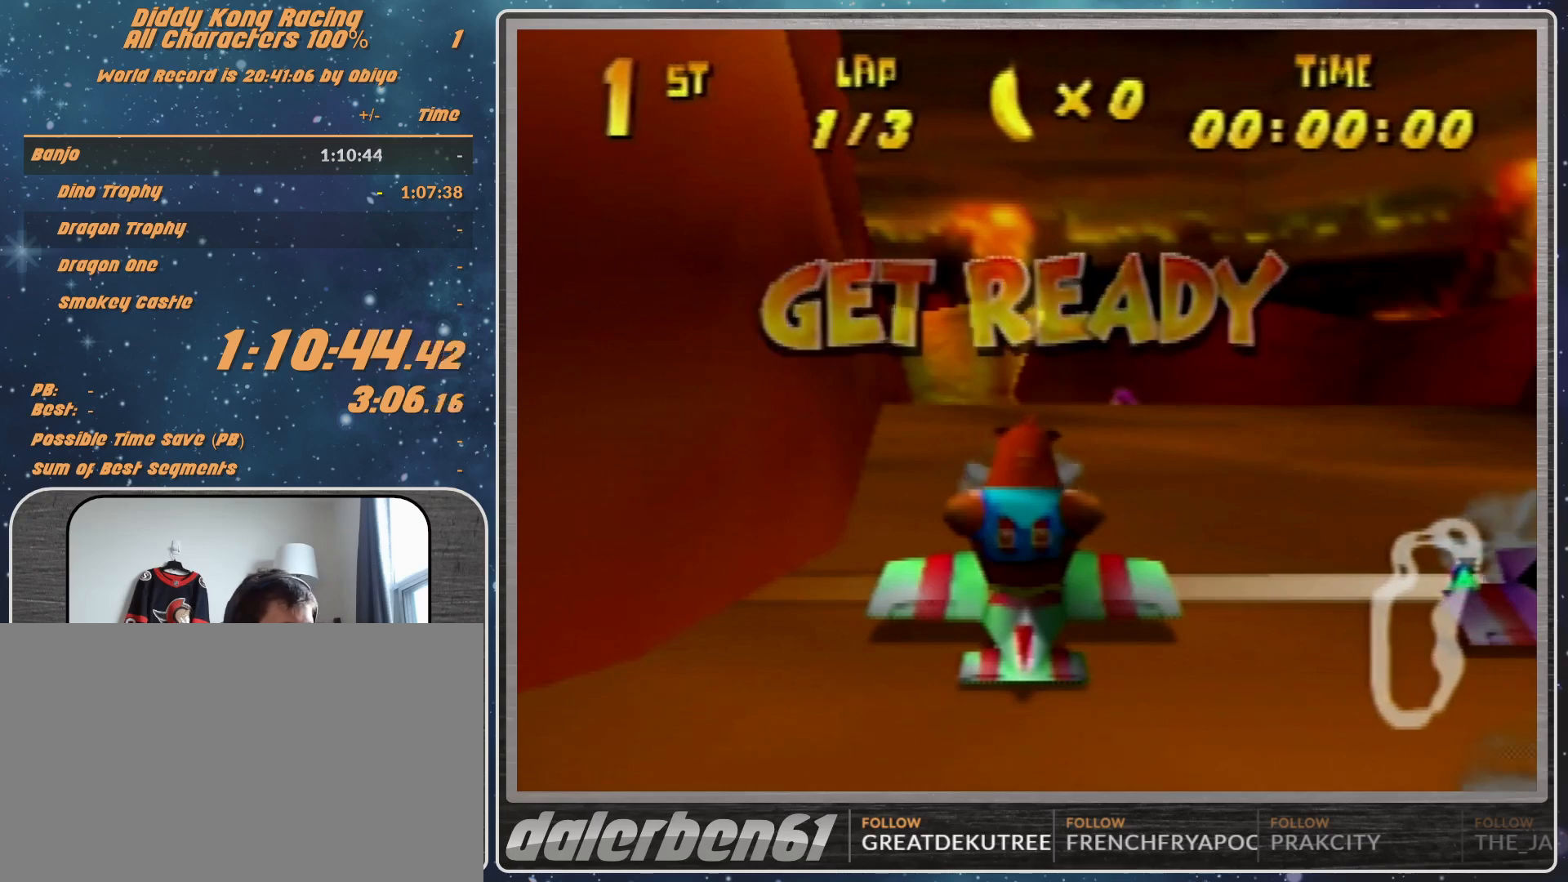
{"buttons": ["A"], "left_stick": "center", "events": [[400, "A", "down"]]}
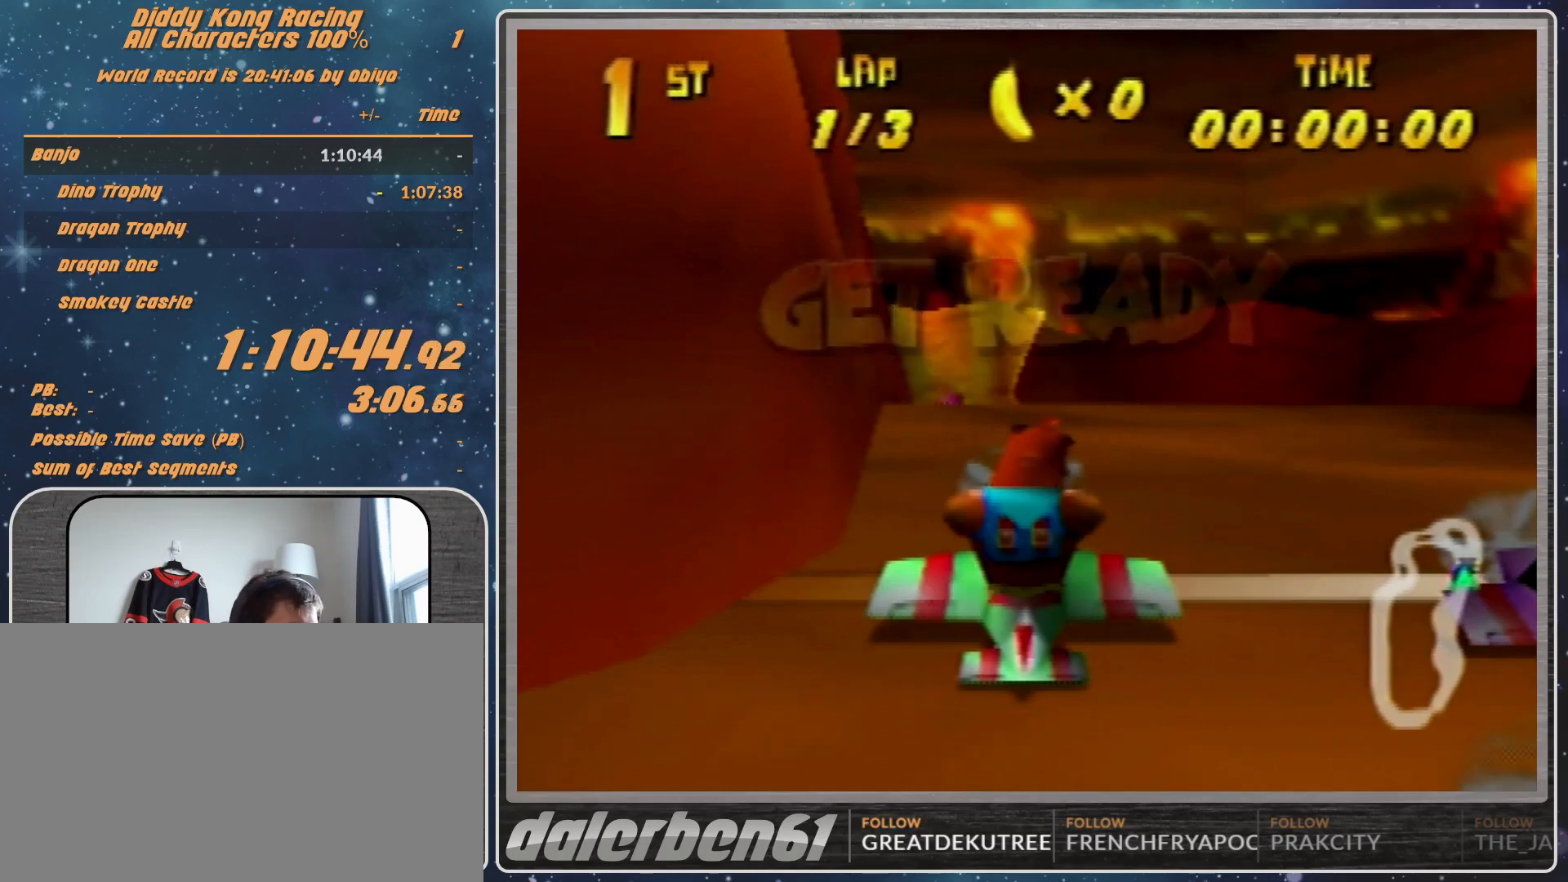
{"buttons": ["R1"], "left_stick": "up-left", "events": [[167, "left_stick", "up"], [333, "left_stick", "center"], [433, "A", "up"], [433, "left_stick", "up"], [500, "R1", "down"], [500, "left_stick", "up-left"]]}
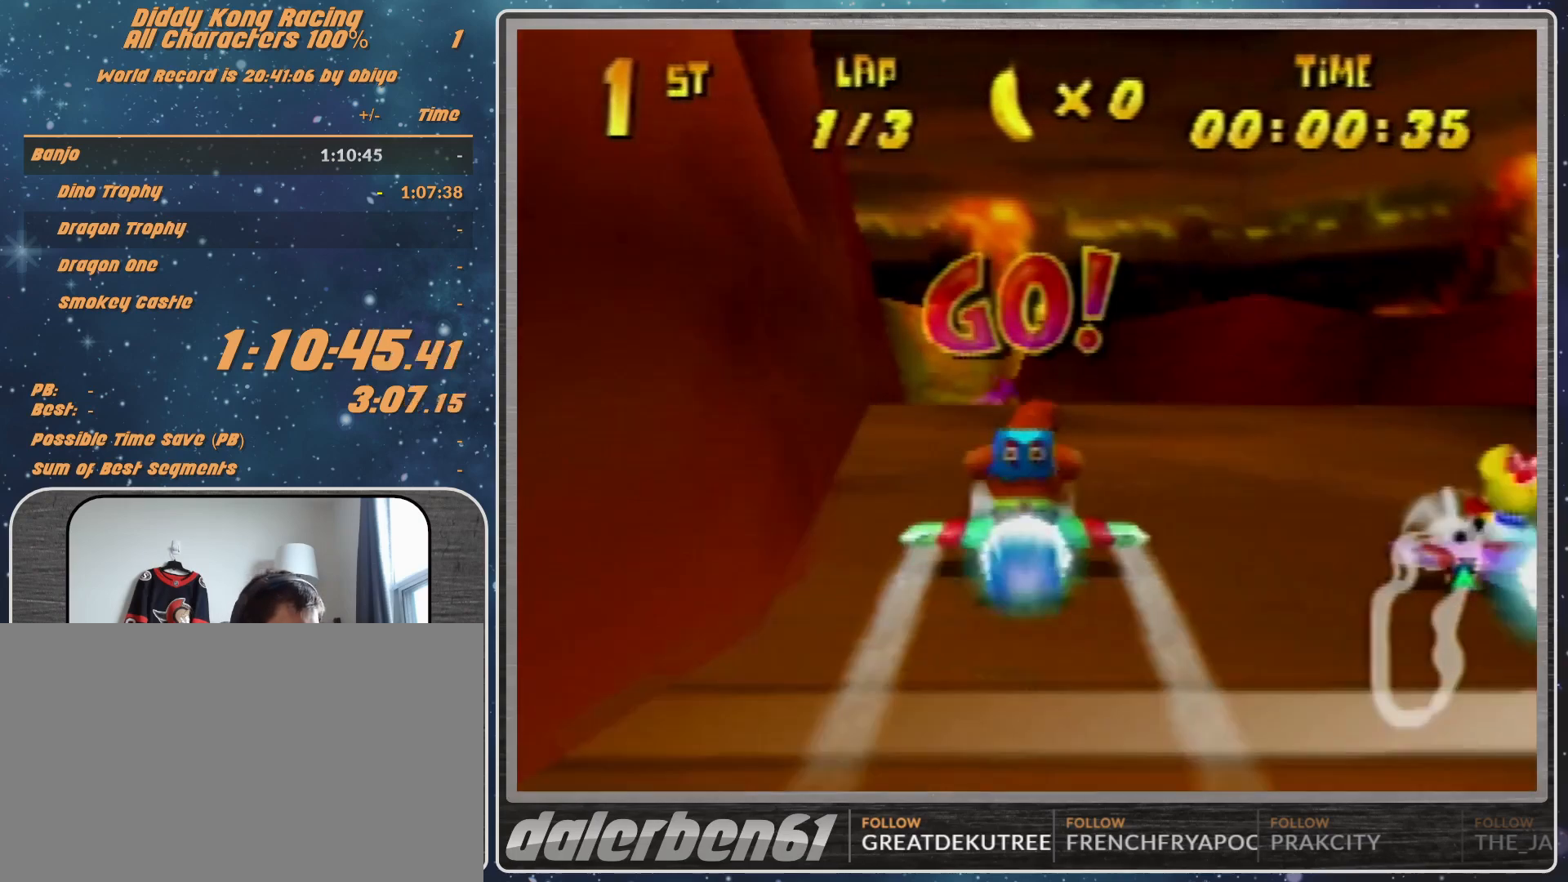
{"buttons": ["R1"], "left_stick": "center", "events": [[67, "left_stick", "left"], [133, "R1", "up"], [233, "R1", "down"], [433, "left_stick", "center"]]}
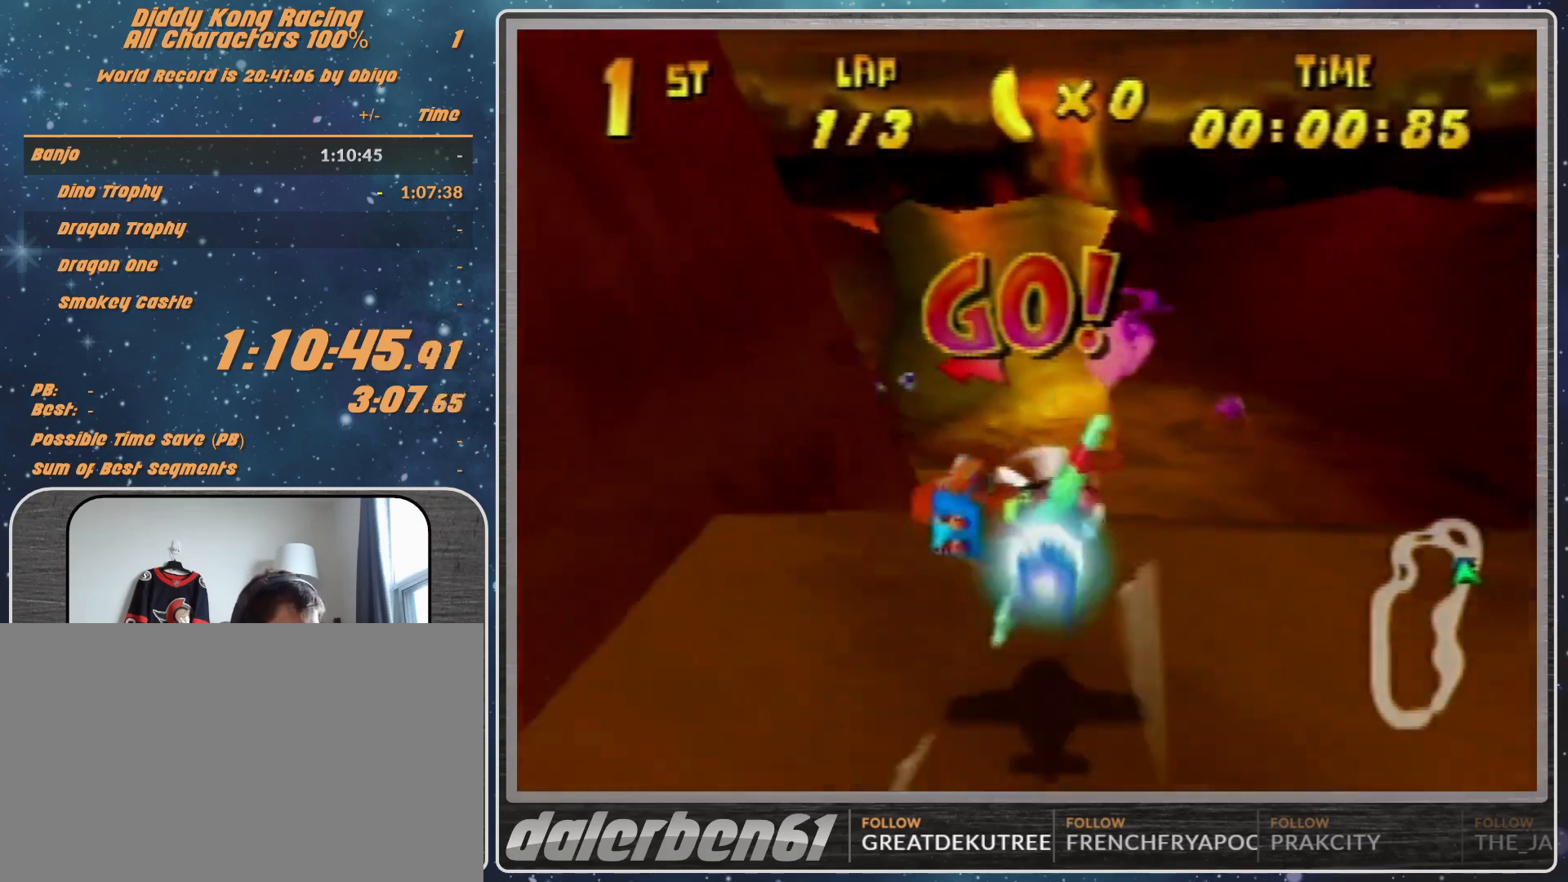
{"buttons": ["R1"], "left_stick": "center", "events": [[133, "left_stick", "up-left"], [333, "left_stick", "center"]]}
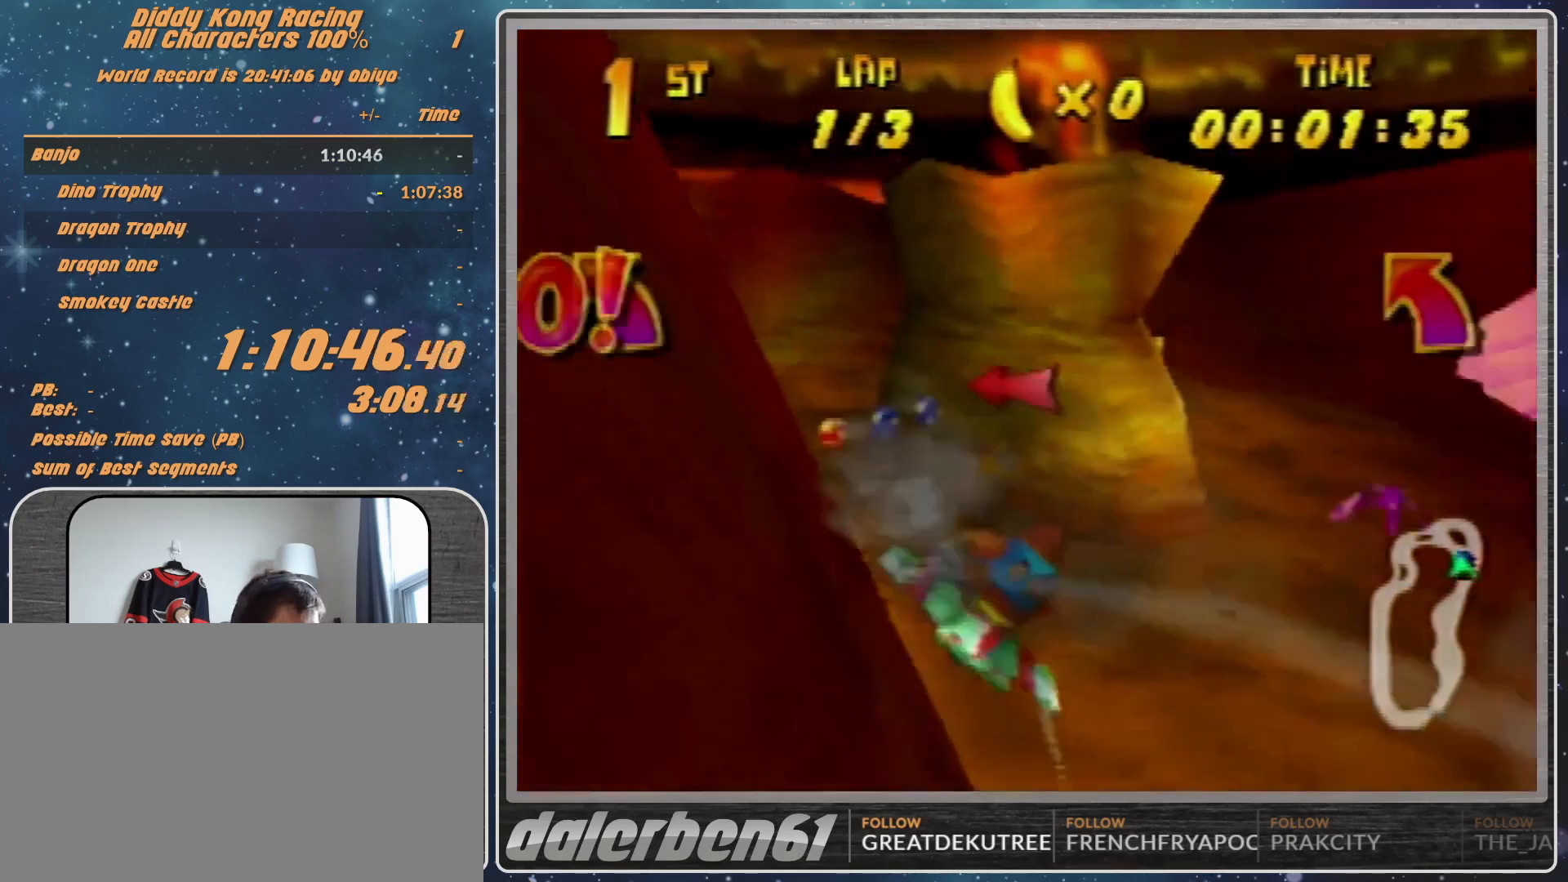
{"buttons": ["R1"], "left_stick": "left", "events": [[33, "left_stick", "up-left"], [333, "left_stick", "left"]]}
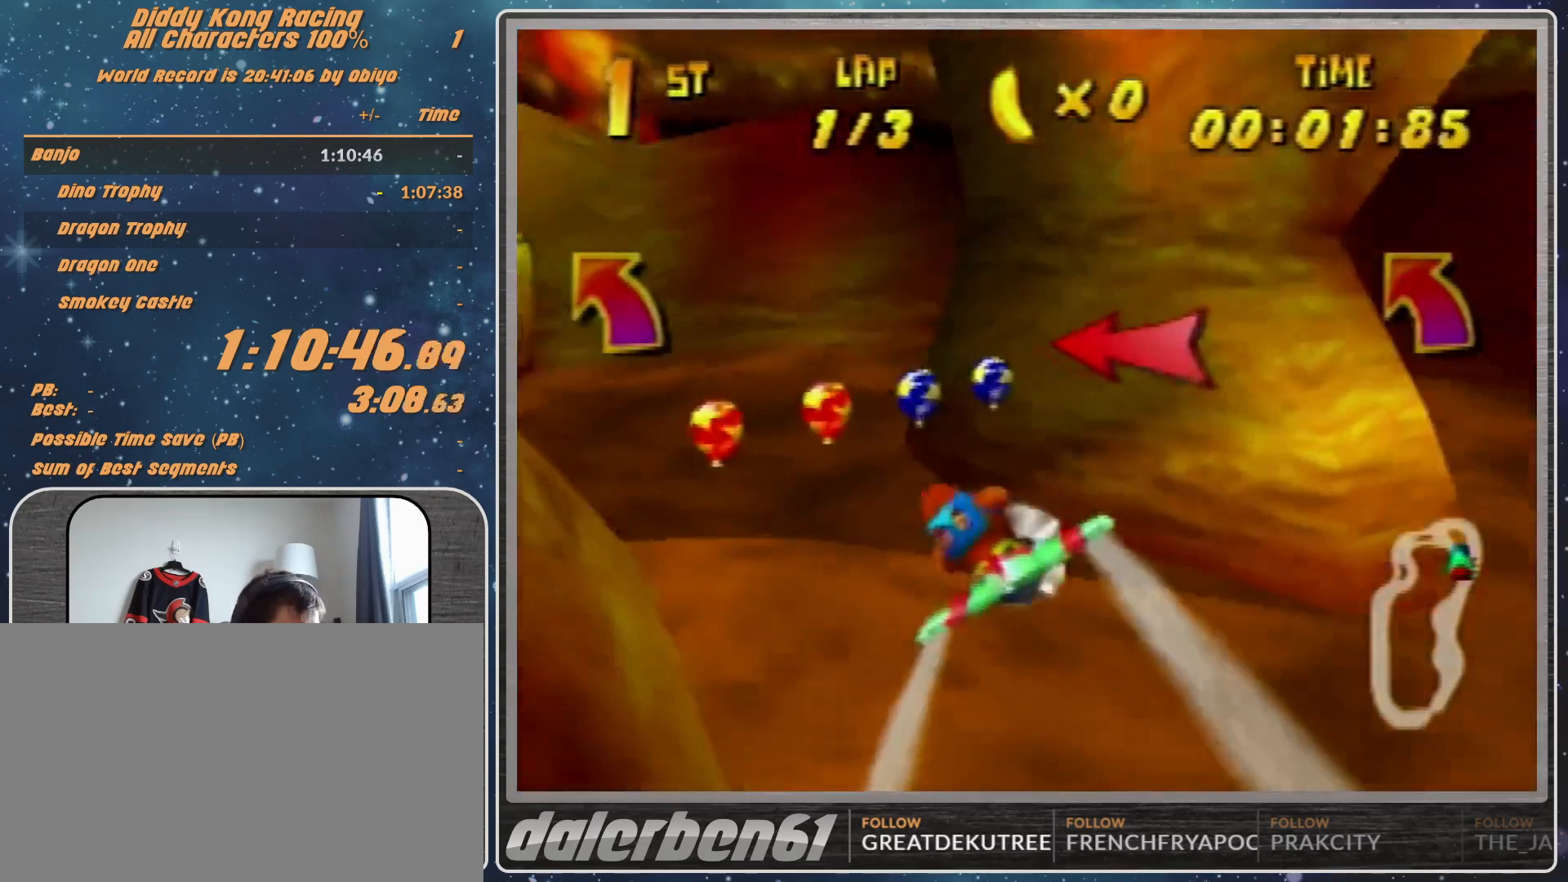
{"buttons": ["R1", "Z"], "left_stick": "left", "events": [[467, "Z", "down"]]}
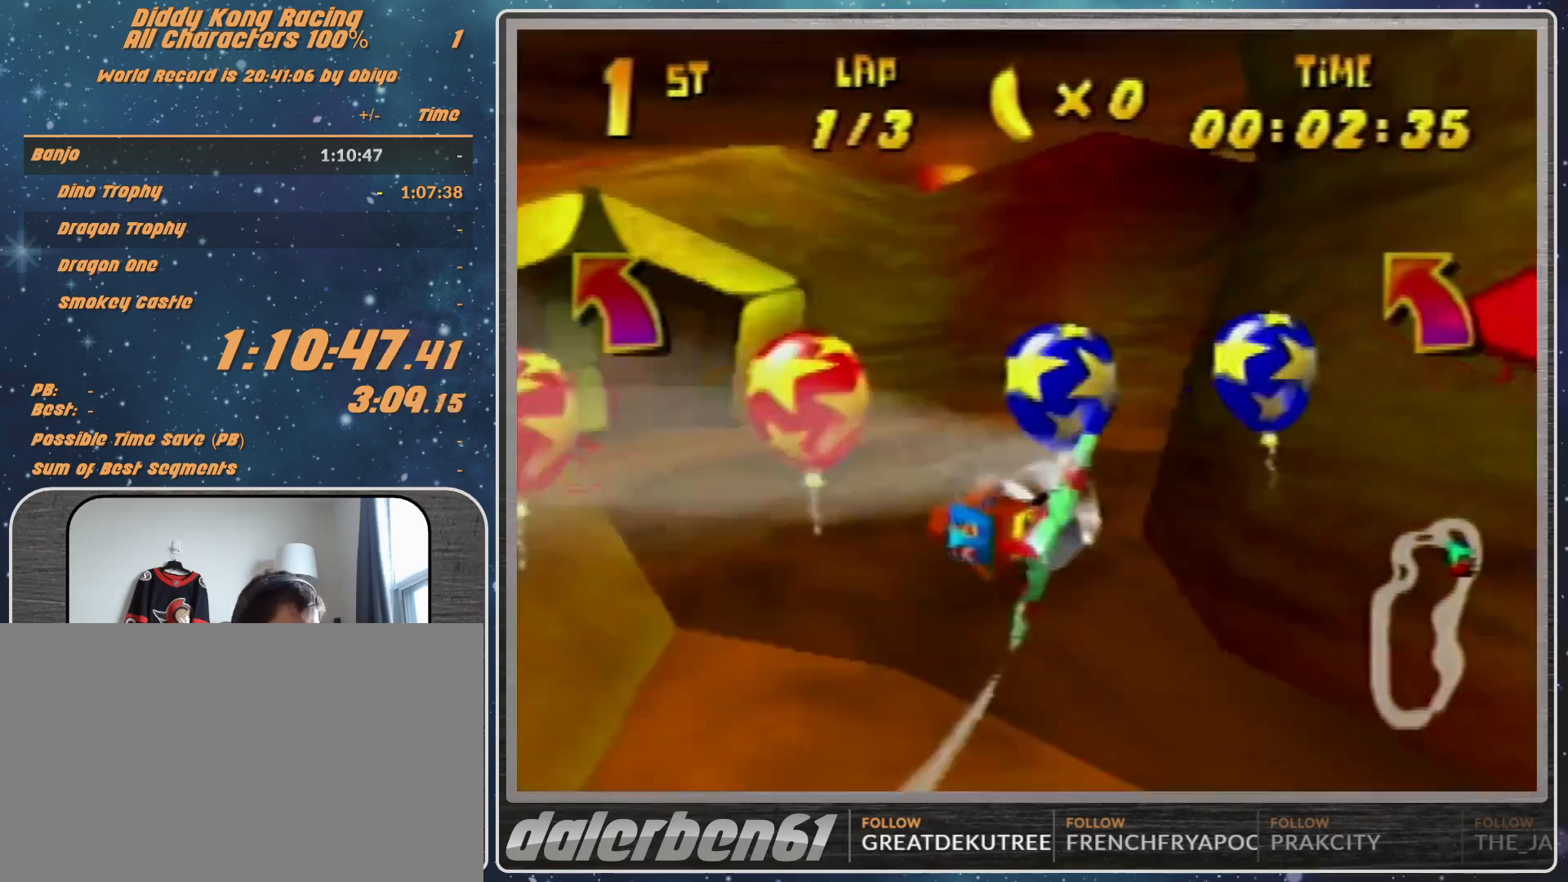
{"buttons": ["R1"], "left_stick": "left", "events": [[67, "Z", "up"], [367, "left_stick", "center"], [500, "left_stick", "left"]]}
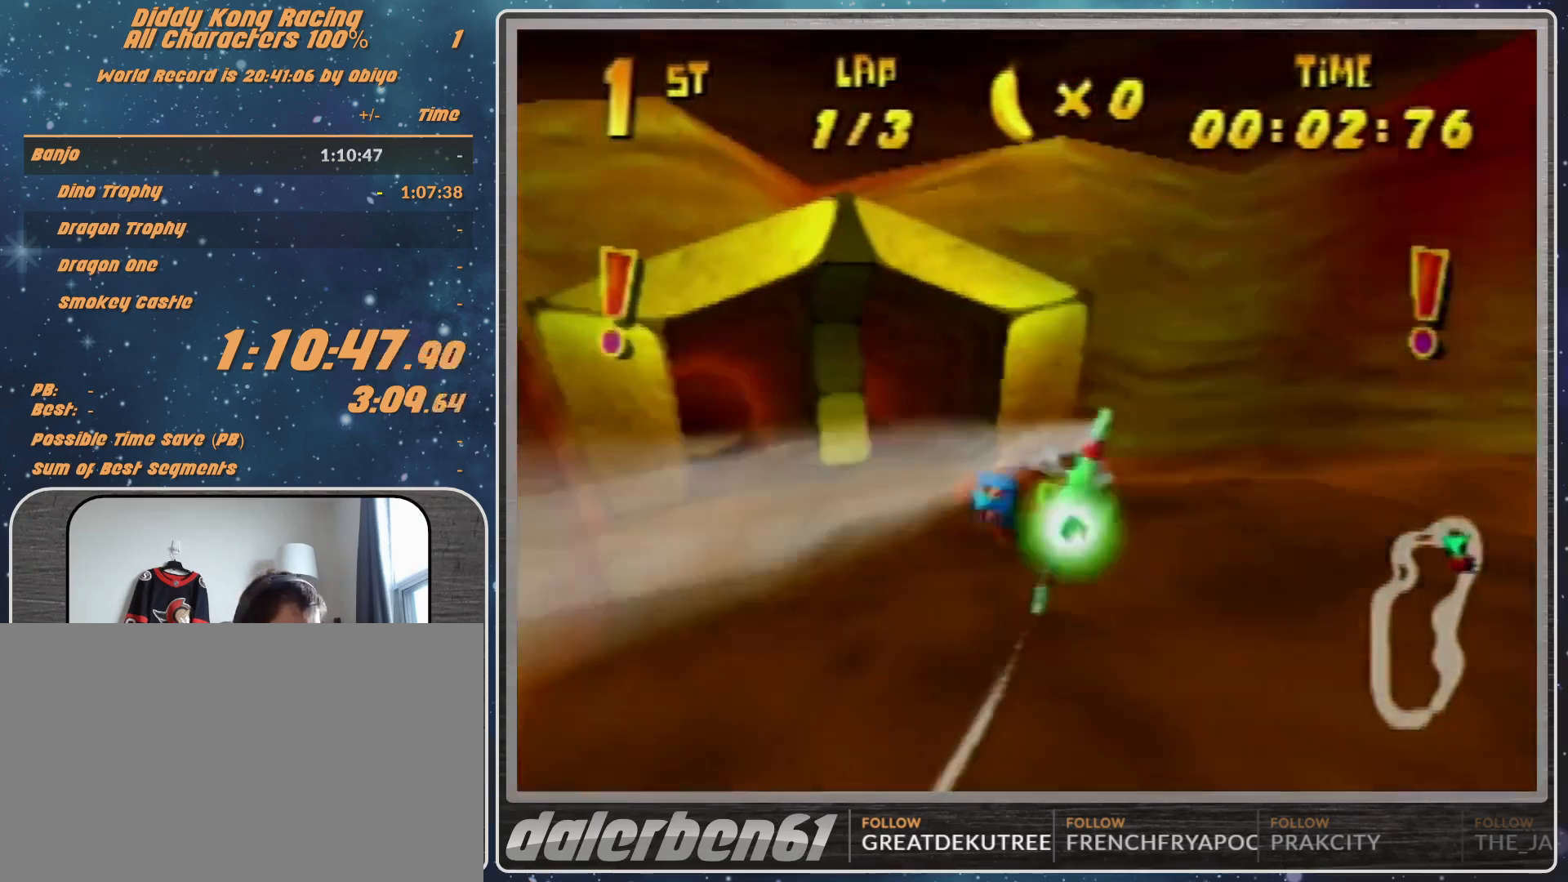
{"buttons": ["R1"], "left_stick": "center", "events": [[333, "left_stick", "center"]]}
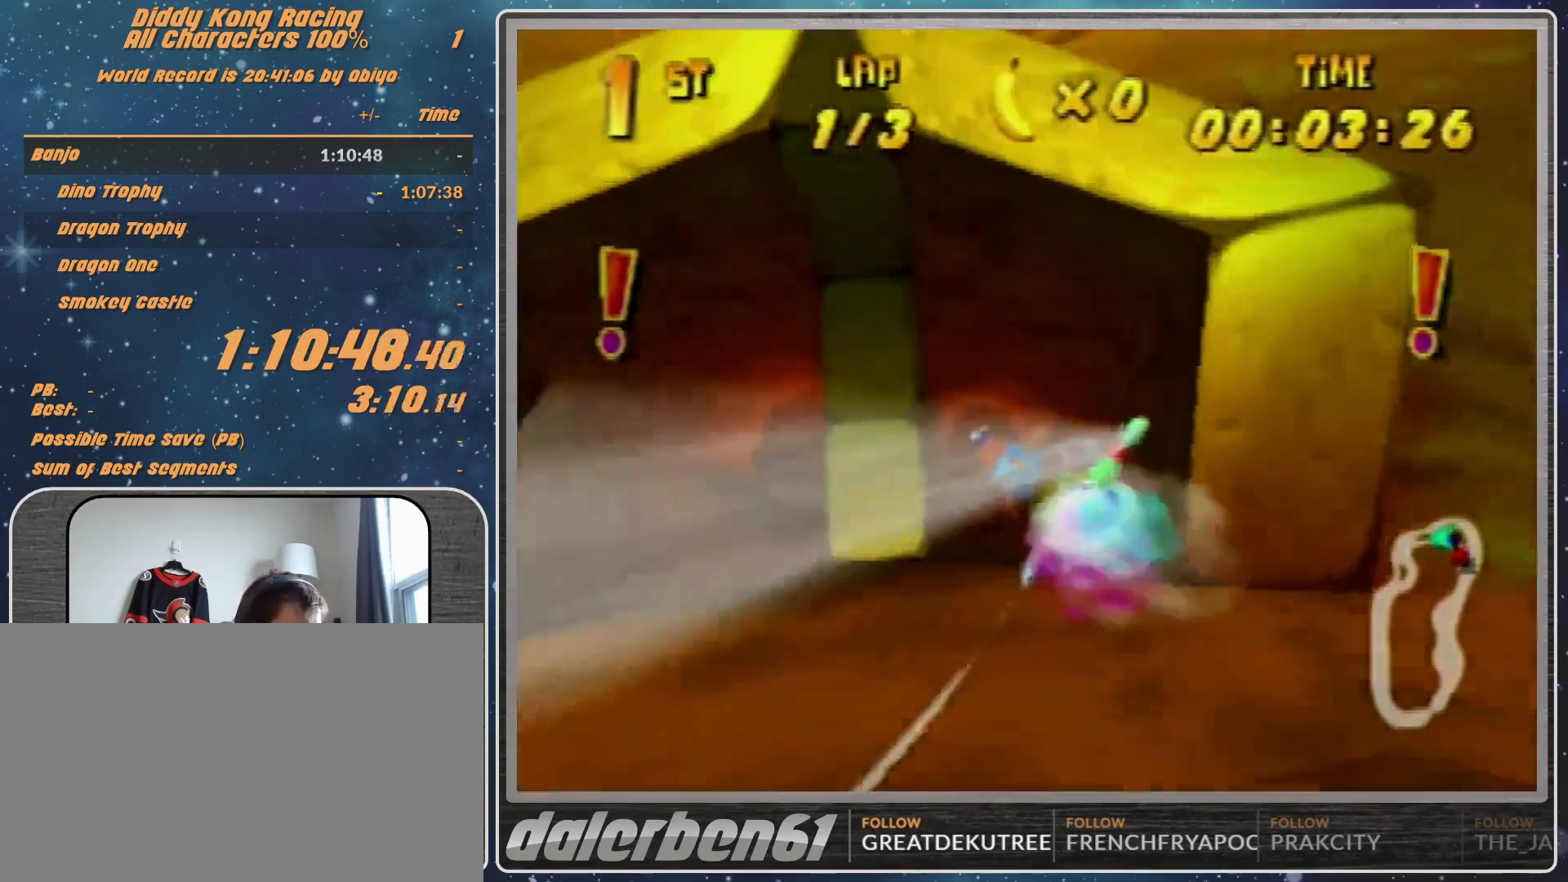
{"buttons": ["R1"], "left_stick": "left", "events": [[33, "left_stick", "up-left"], [333, "left_stick", "left"]]}
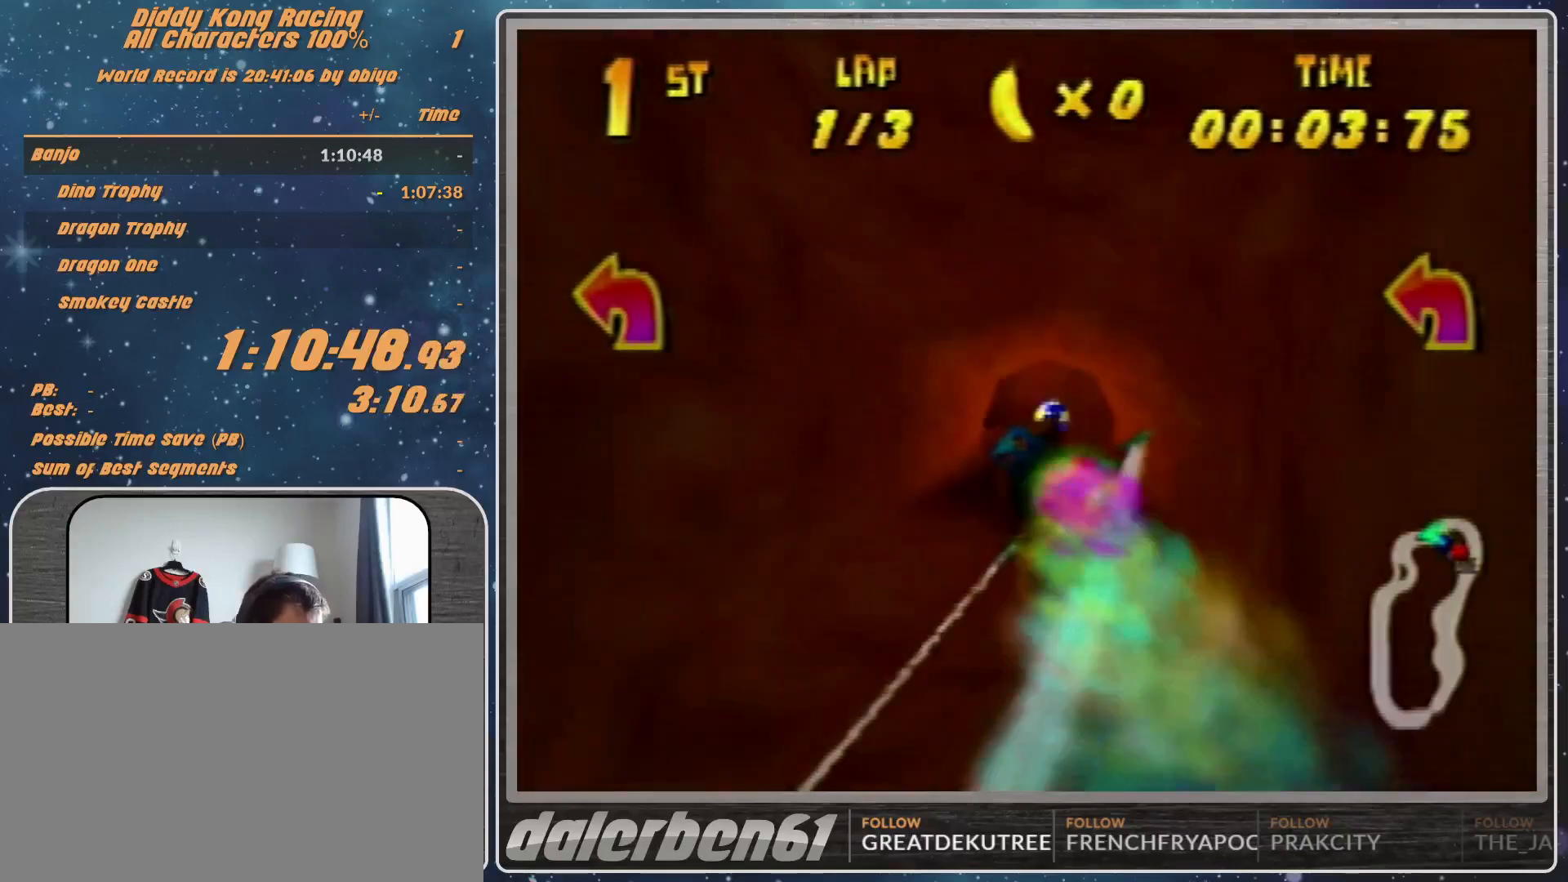
{"buttons": ["A", "R1"], "left_stick": "left", "events": [[67, "A", "down"], [67, "left_stick", "down-left"], [367, "left_stick", "left"], [433, "B", "down"], [500, "B", "up"]]}
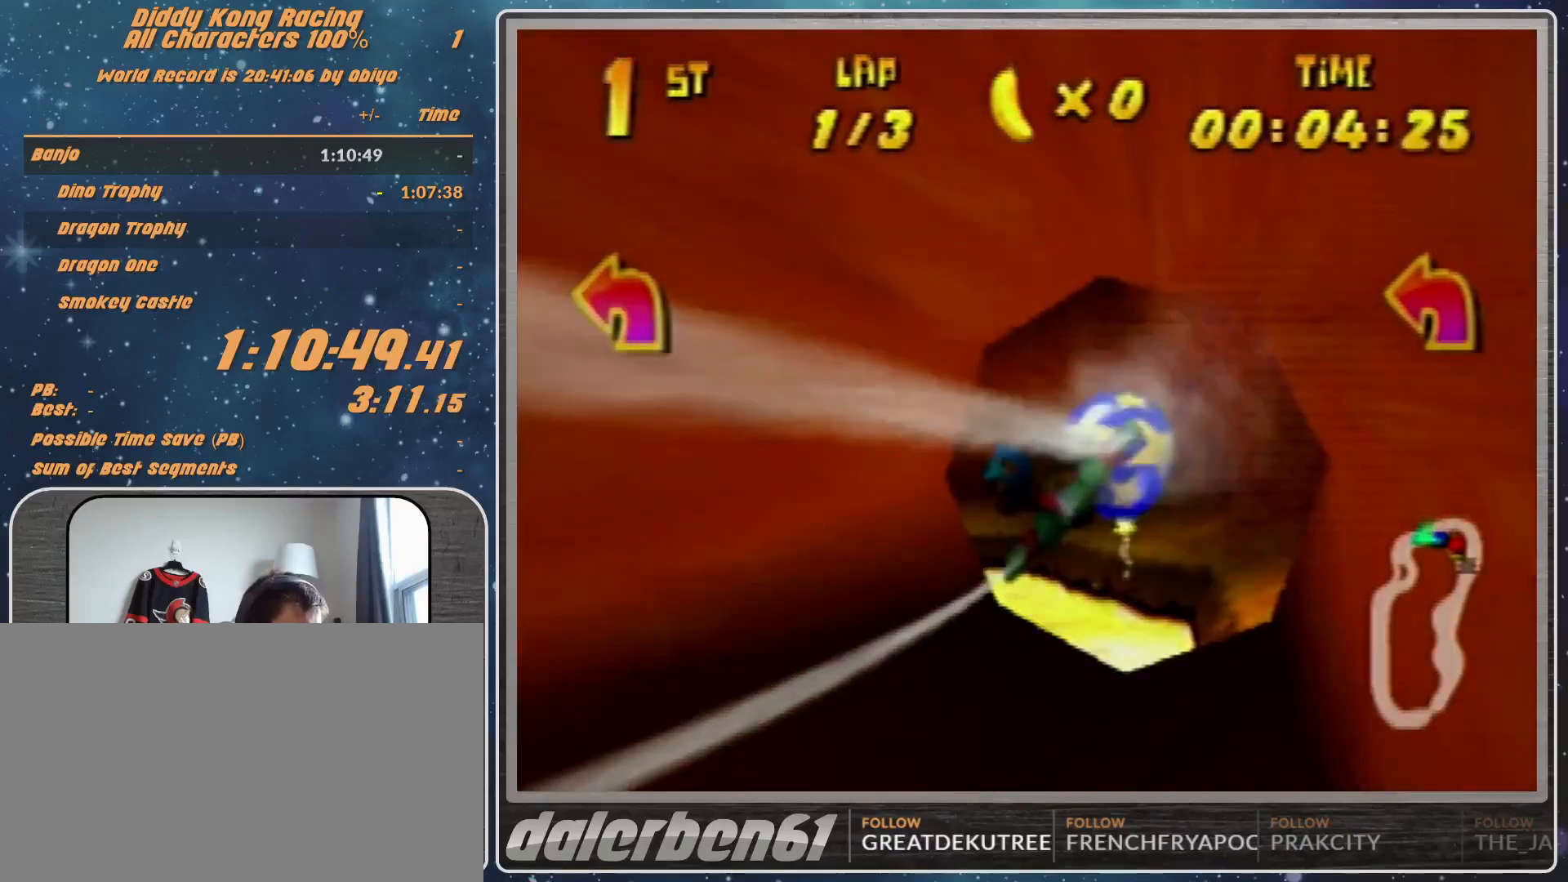
{"buttons": ["A", "R1"], "left_stick": "center", "events": [[67, "left_stick", "up-left"], [167, "left_stick", "center"], [367, "left_stick", "up-left"], [467, "left_stick", "center"]]}
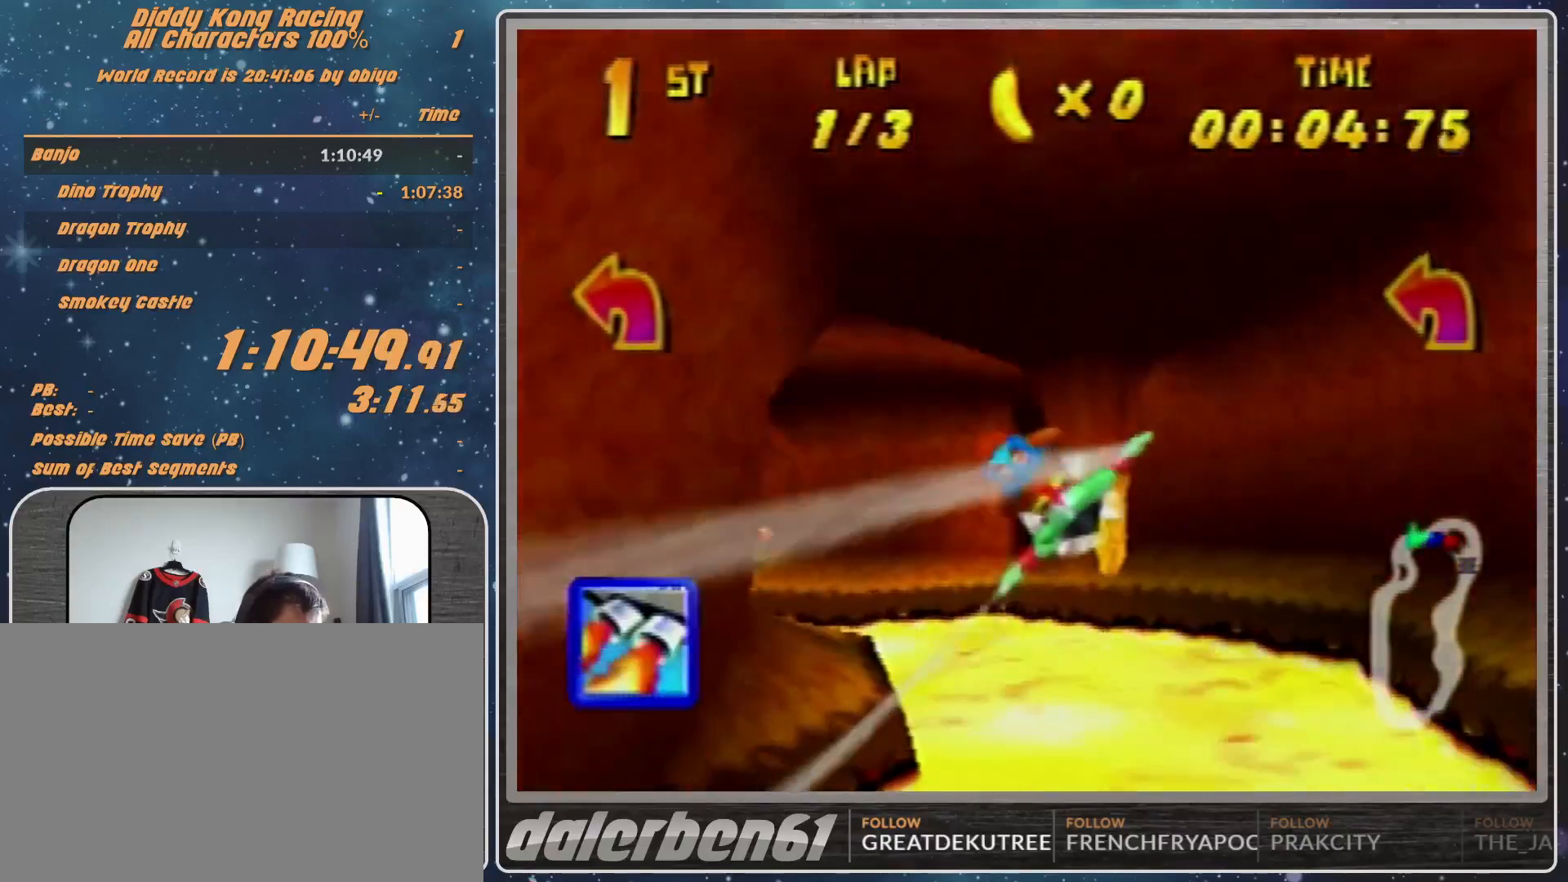
{"buttons": ["R1"], "left_stick": "left", "events": [[200, "left_stick", "left"], [267, "A", "up"], [367, "A", "down"], [367, "left_stick", "center"], [433, "A", "up"], [467, "left_stick", "left"]]}
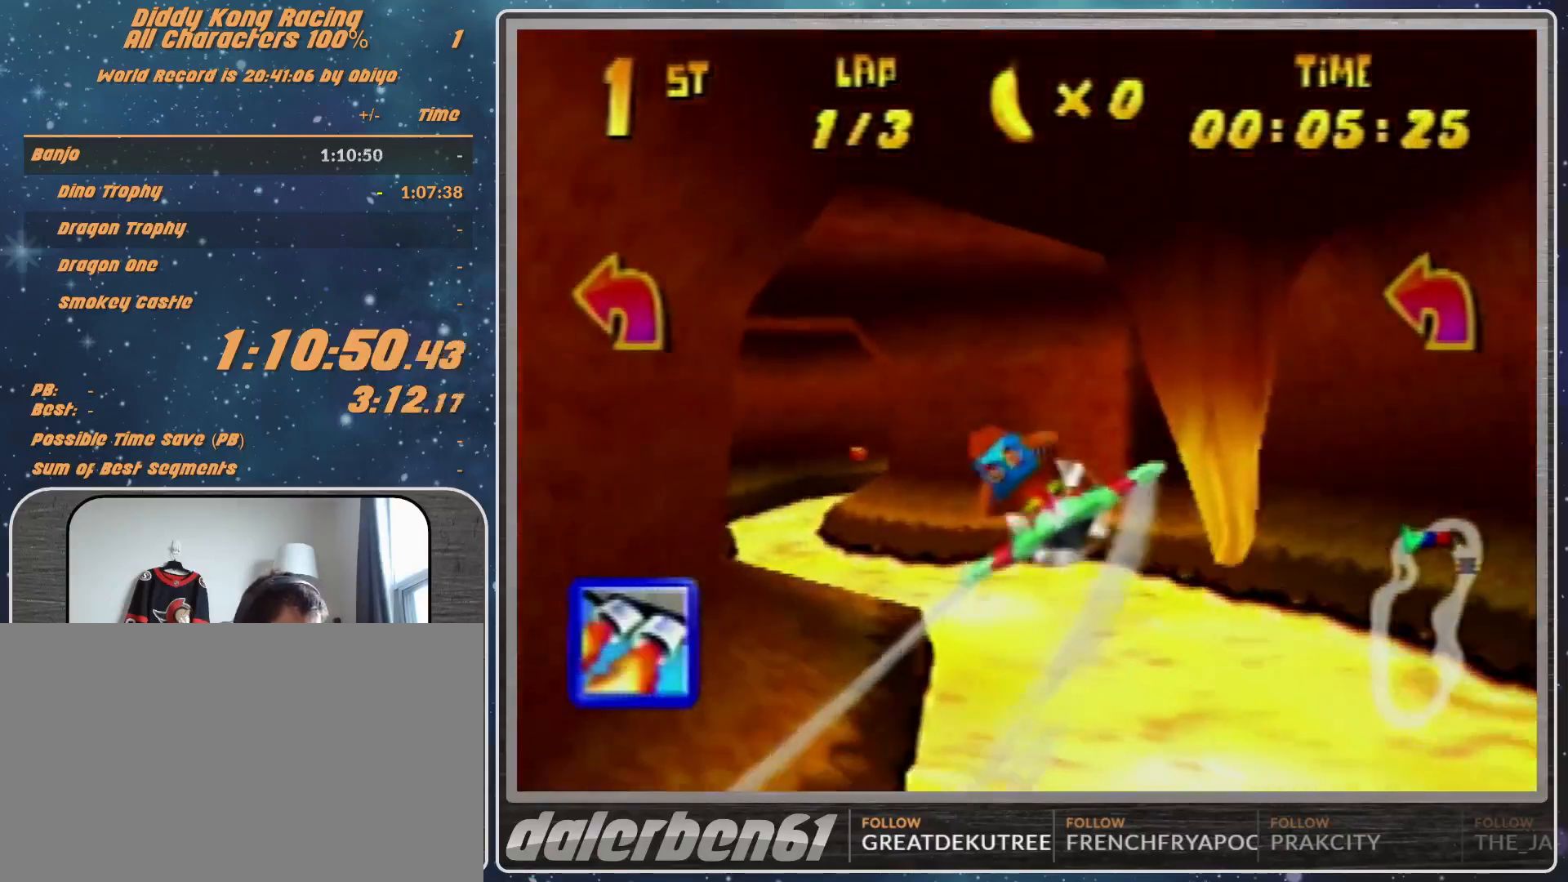
{"buttons": ["R1", "Z"], "left_stick": "up-left", "events": [[33, "A", "down"], [100, "left_stick", "up-left"], [133, "A", "up"], [200, "A", "down"], [267, "A", "up"], [467, "Z", "down"]]}
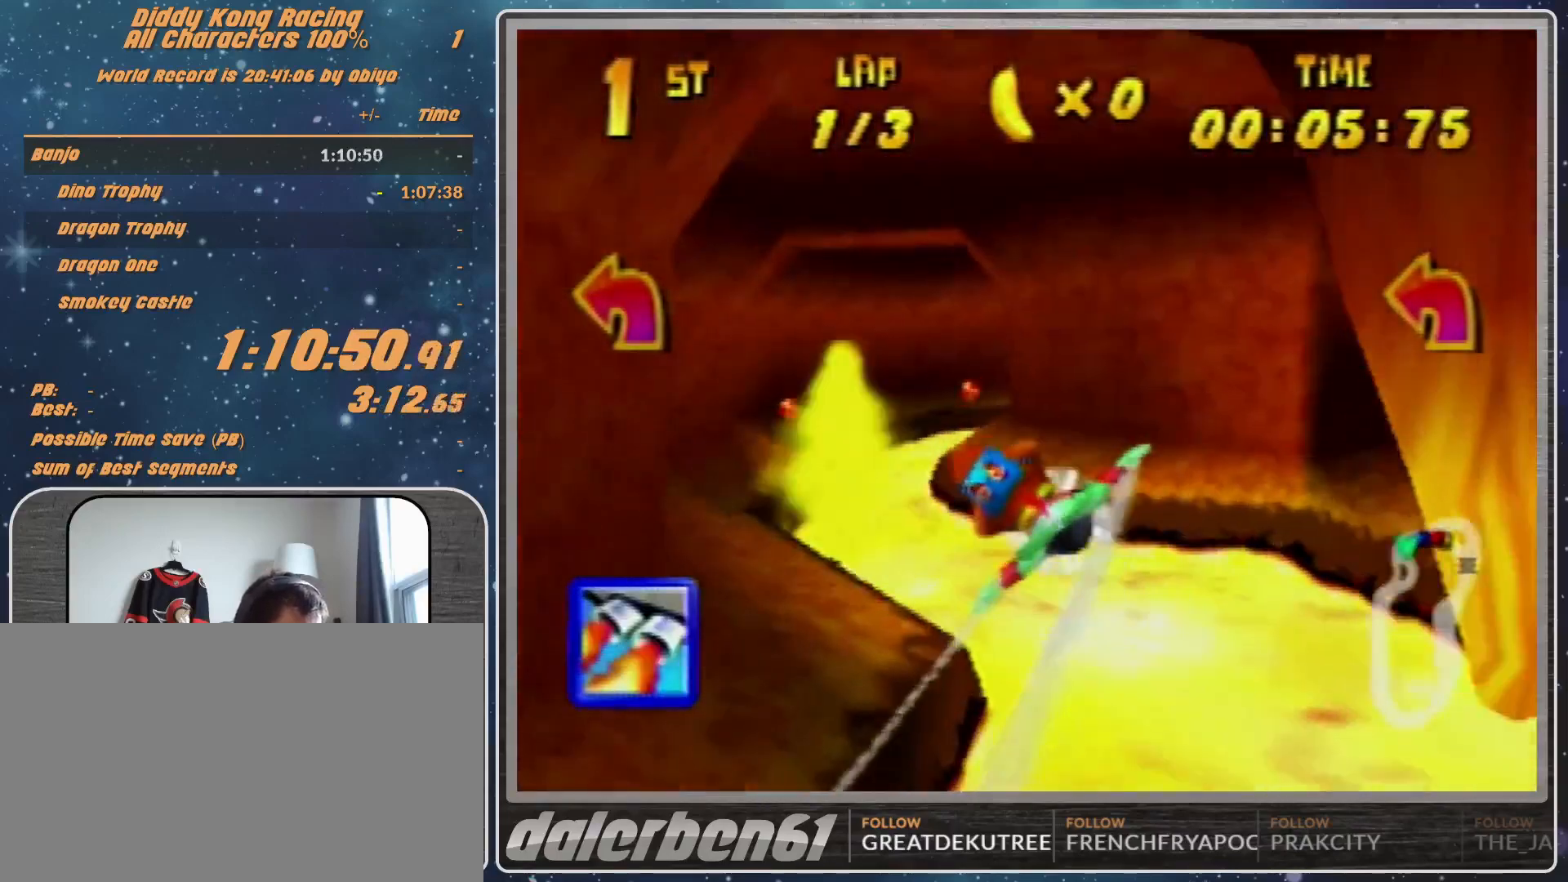
{"buttons": ["R1"], "left_stick": "left", "events": [[100, "Z", "up"], [133, "R1", "up"], [200, "R1", "down"], [267, "R1", "up"], [333, "left_stick", "left"], [367, "R1", "down"]]}
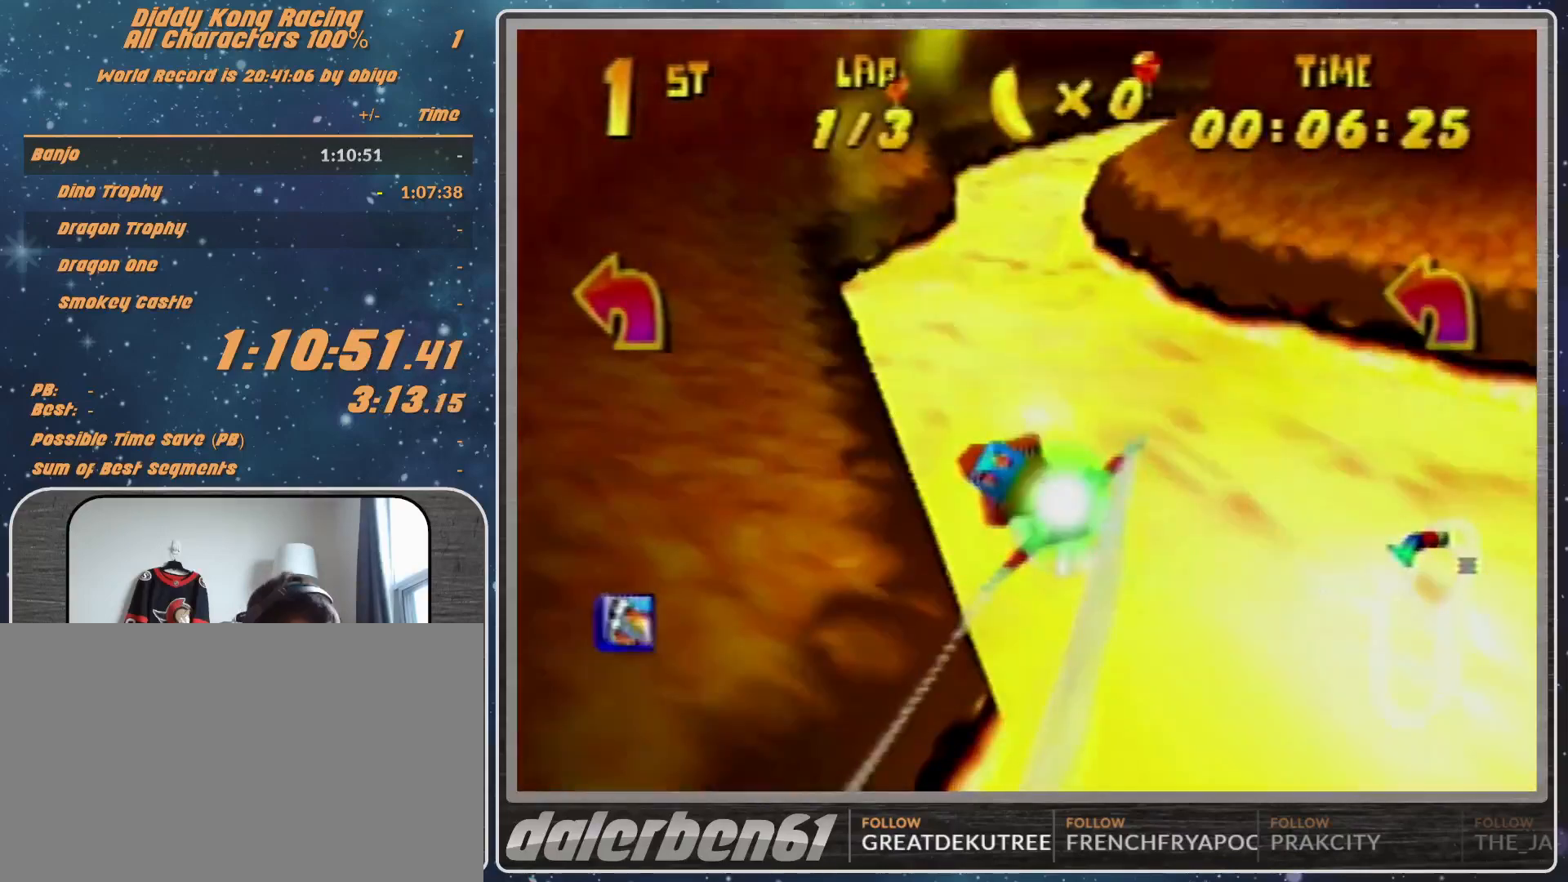
{"buttons": ["R1"], "left_stick": "down-left", "events": [[433, "left_stick", "down-left"]]}
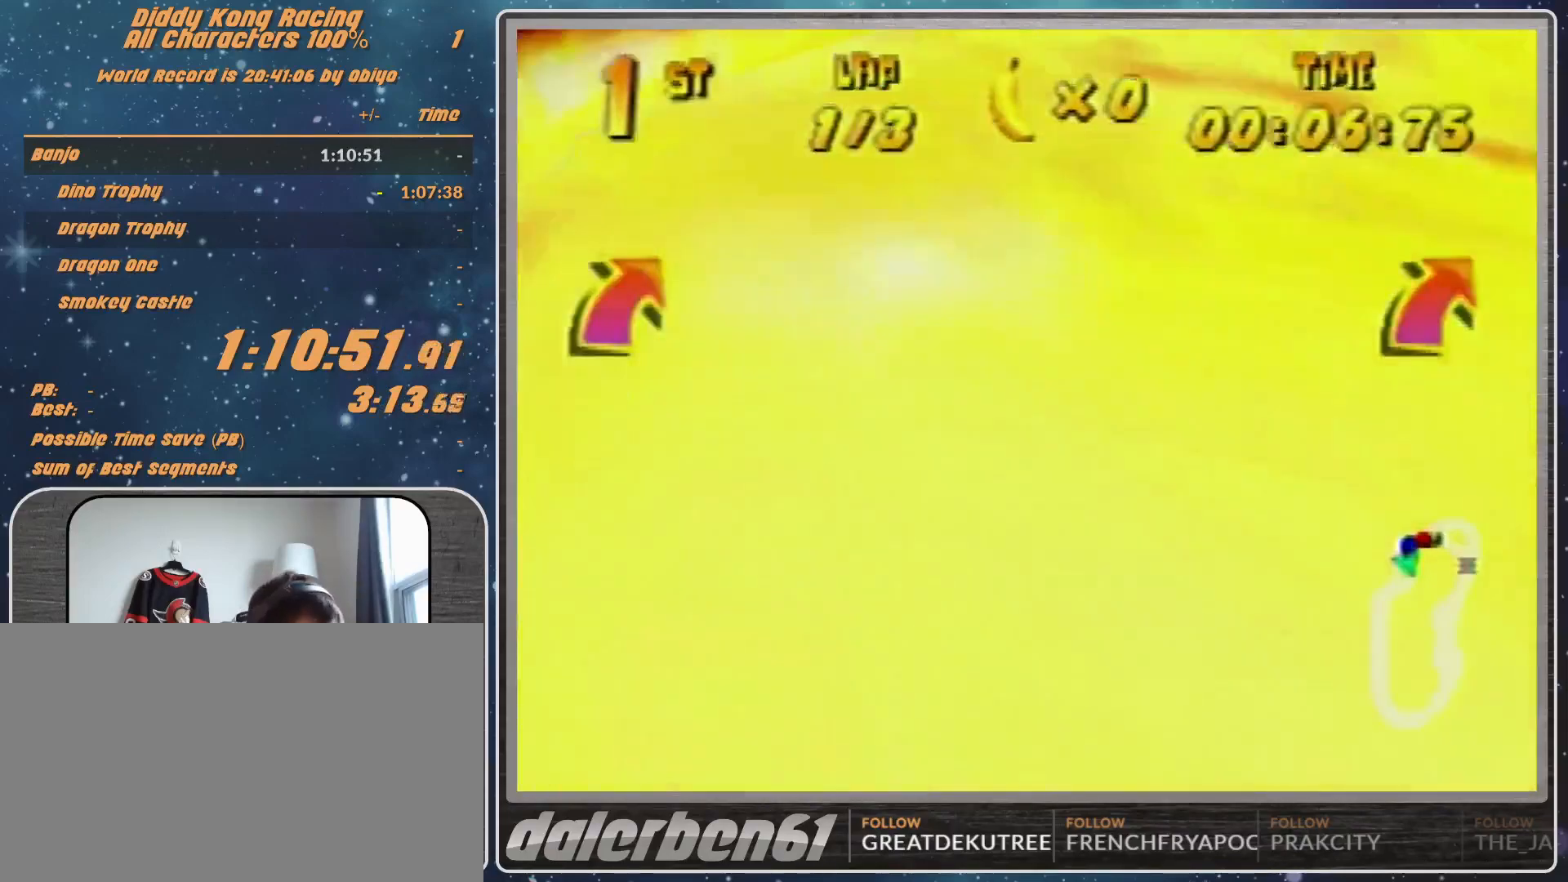
{"buttons": ["B", "R1"], "left_stick": "down-left", "events": [[233, "B", "down"]]}
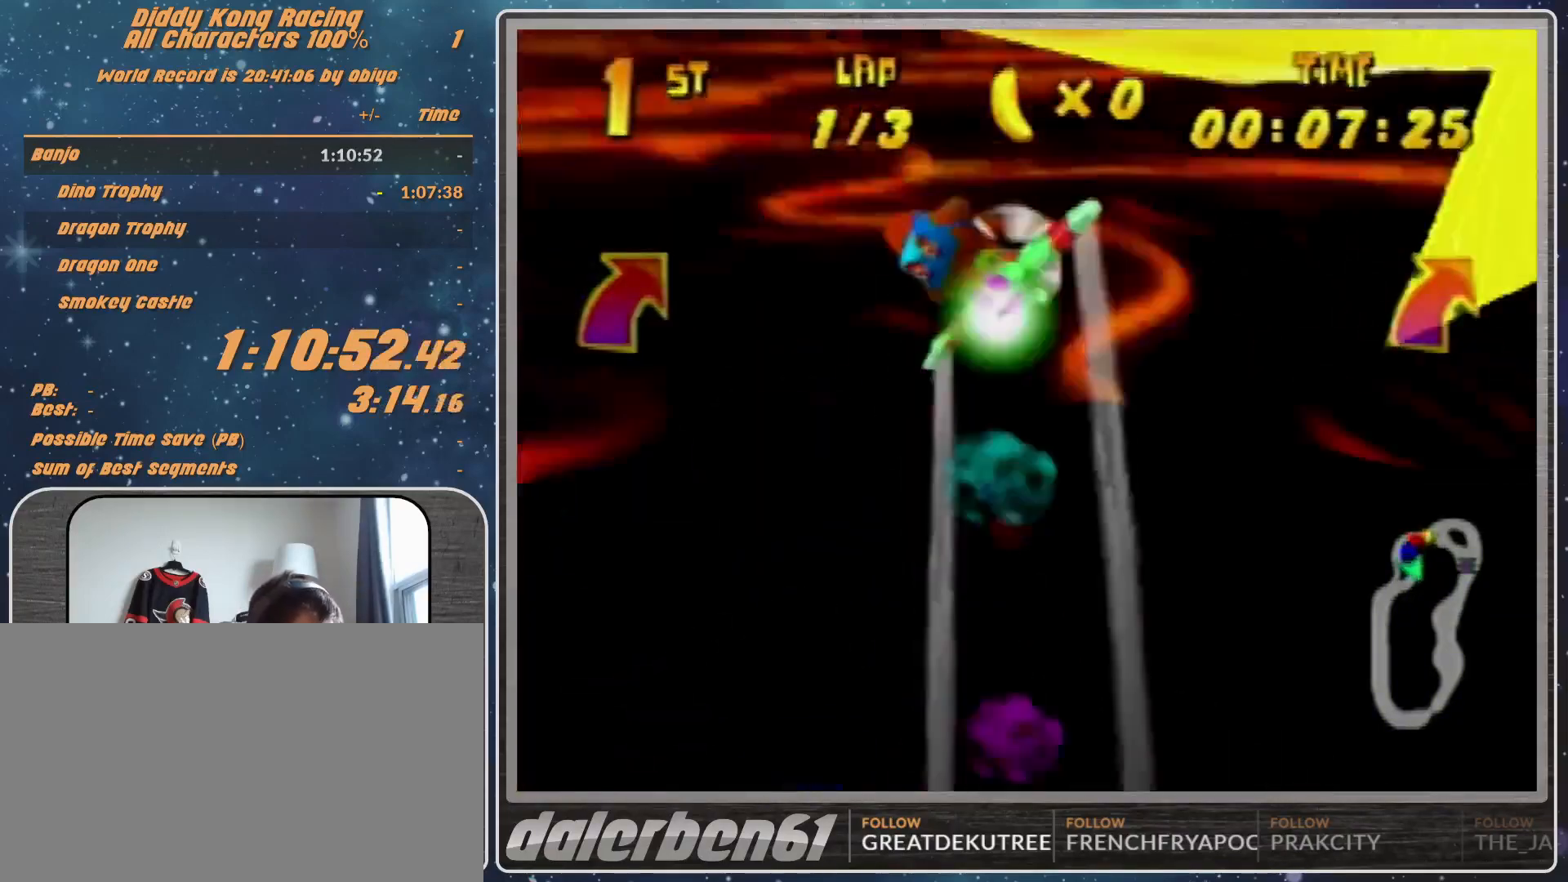
{"buttons": ["R1"], "left_stick": "left", "events": [[33, "left_stick", "left"], [167, "B", "up"], [167, "R1", "up"], [267, "R1", "down"], [400, "R1", "up"], [467, "R1", "down"]]}
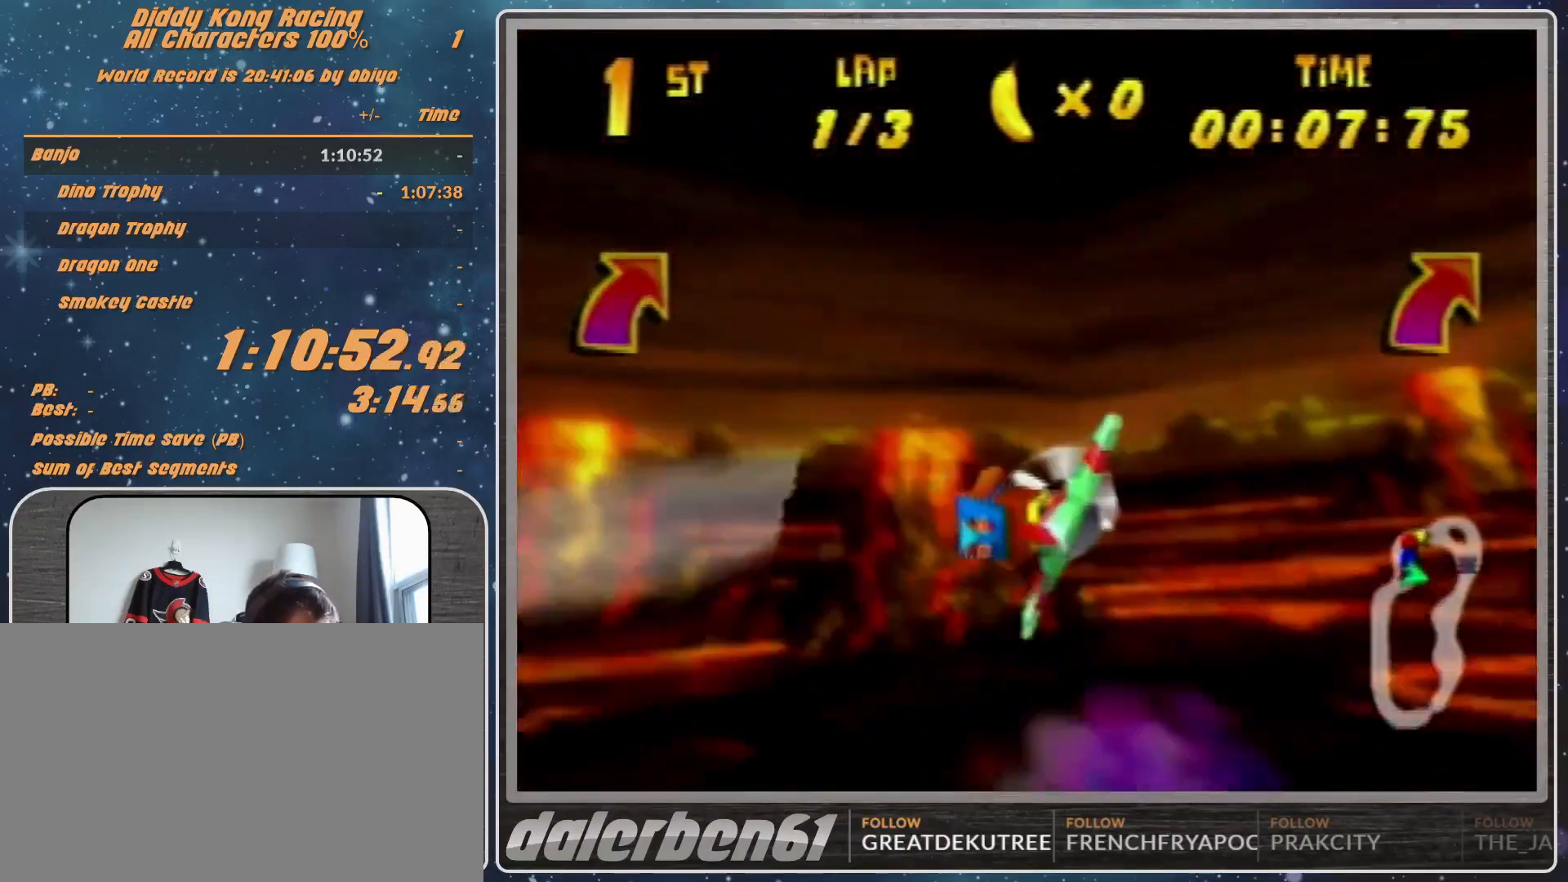
{"buttons": ["R1"], "left_stick": "left", "events": [[267, "R1", "up"], [433, "R1", "down"]]}
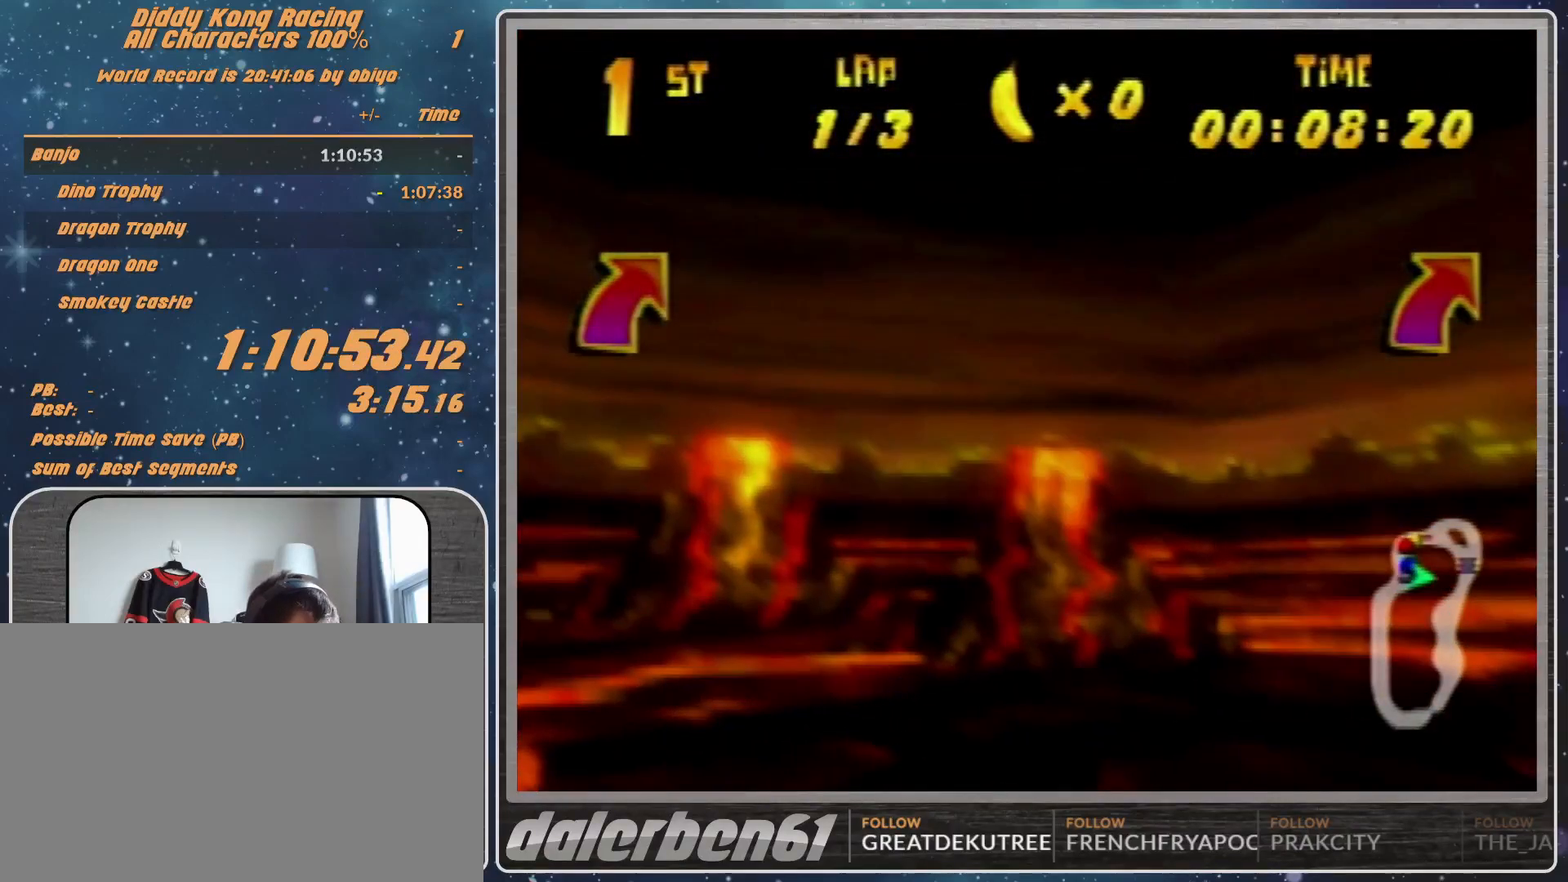
{"buttons": ["A", "R1"], "left_stick": "left", "events": [[33, "R1", "up"], [133, "R1", "down"], [400, "A", "down"]]}
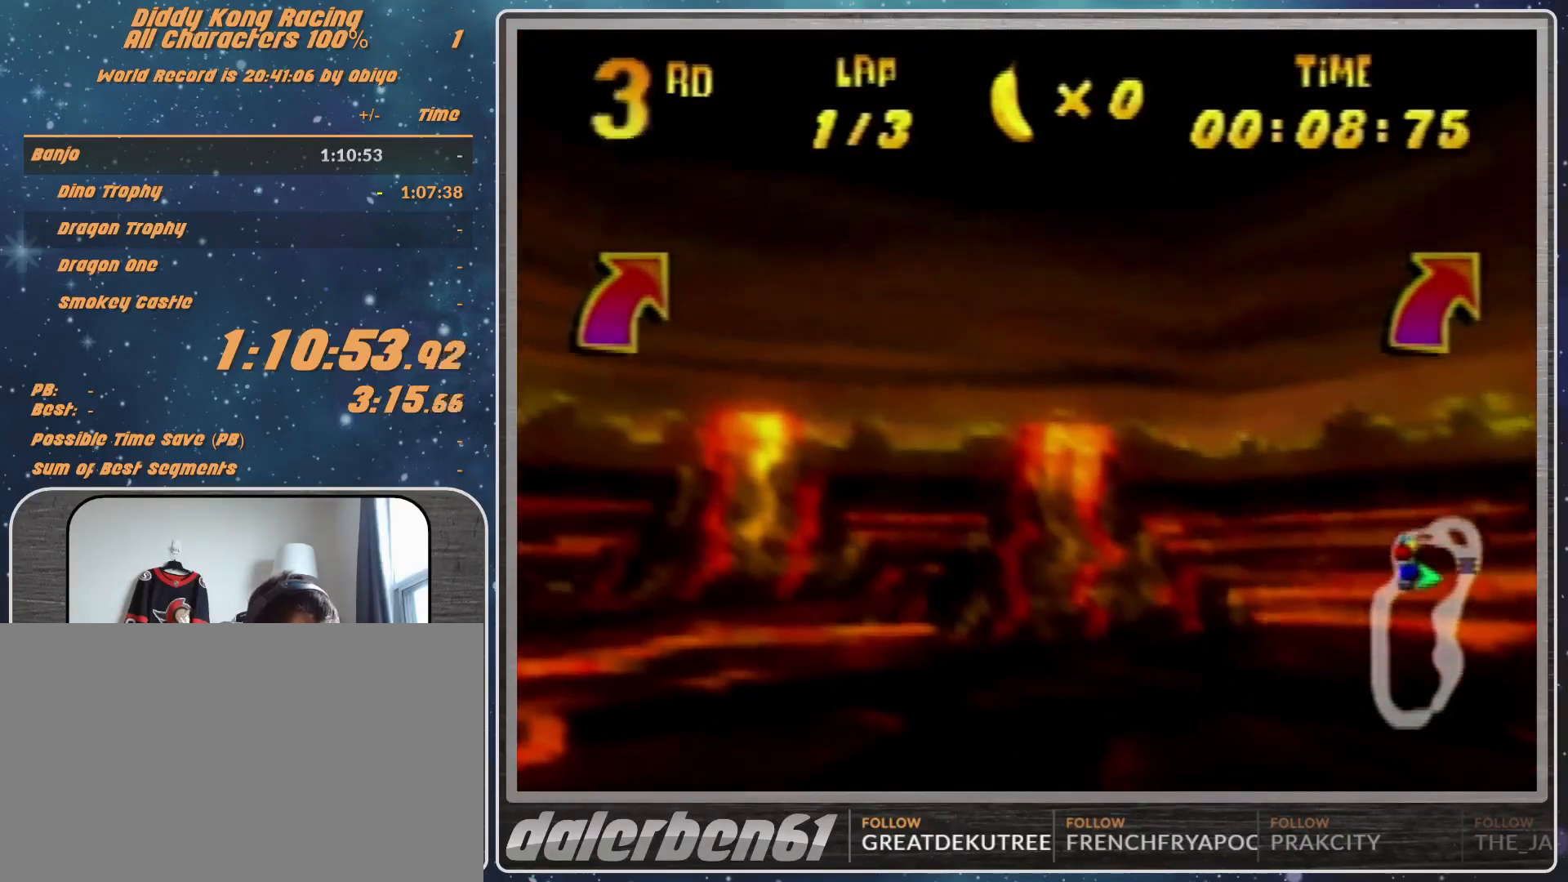
{"buttons": ["A", "R1"], "left_stick": "center", "events": [[500, "left_stick", "center"]]}
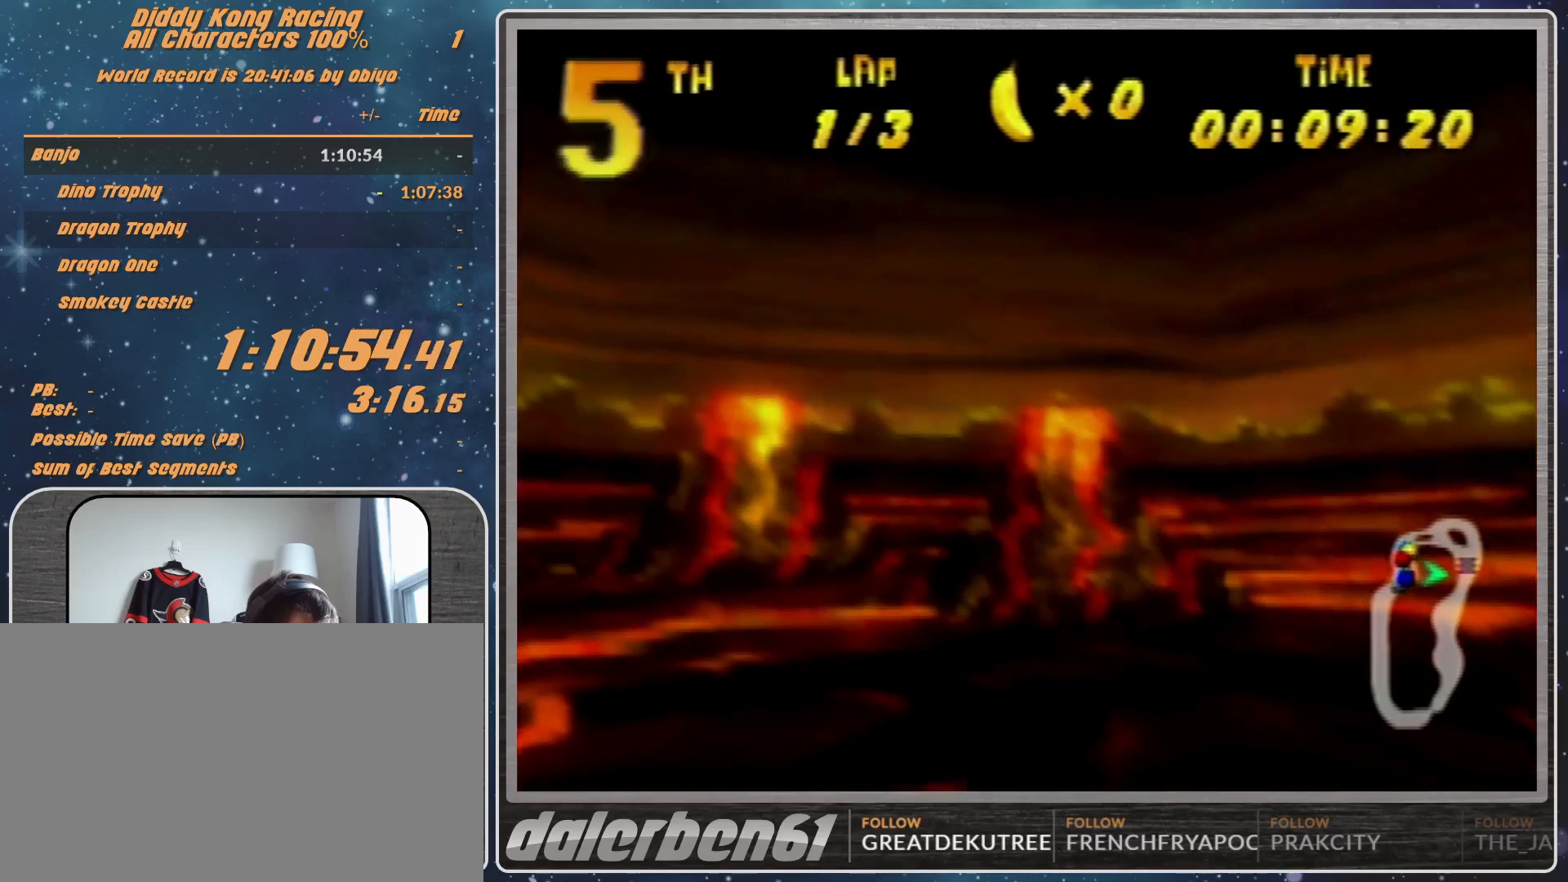
{"buttons": ["A", "R1"], "left_stick": "down-left", "events": [[333, "left_stick", "right"], [500, "left_stick", "down-left"]]}
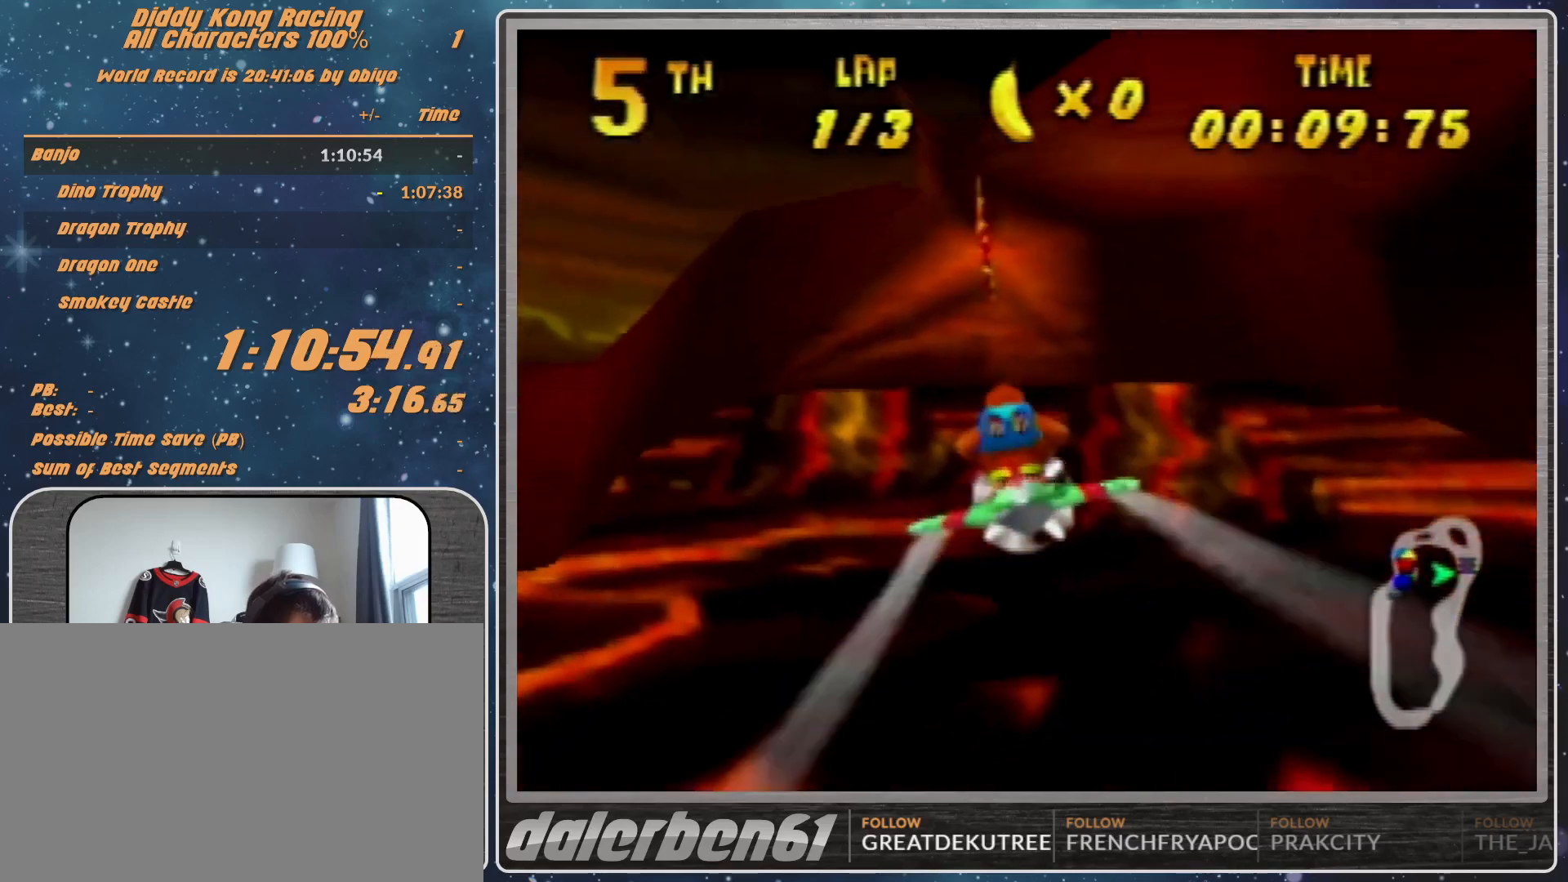
{"buttons": ["A", "R1"], "left_stick": "down-right", "events": [[167, "left_stick", "left"], [300, "left_stick", "center"], [433, "left_stick", "down-right"]]}
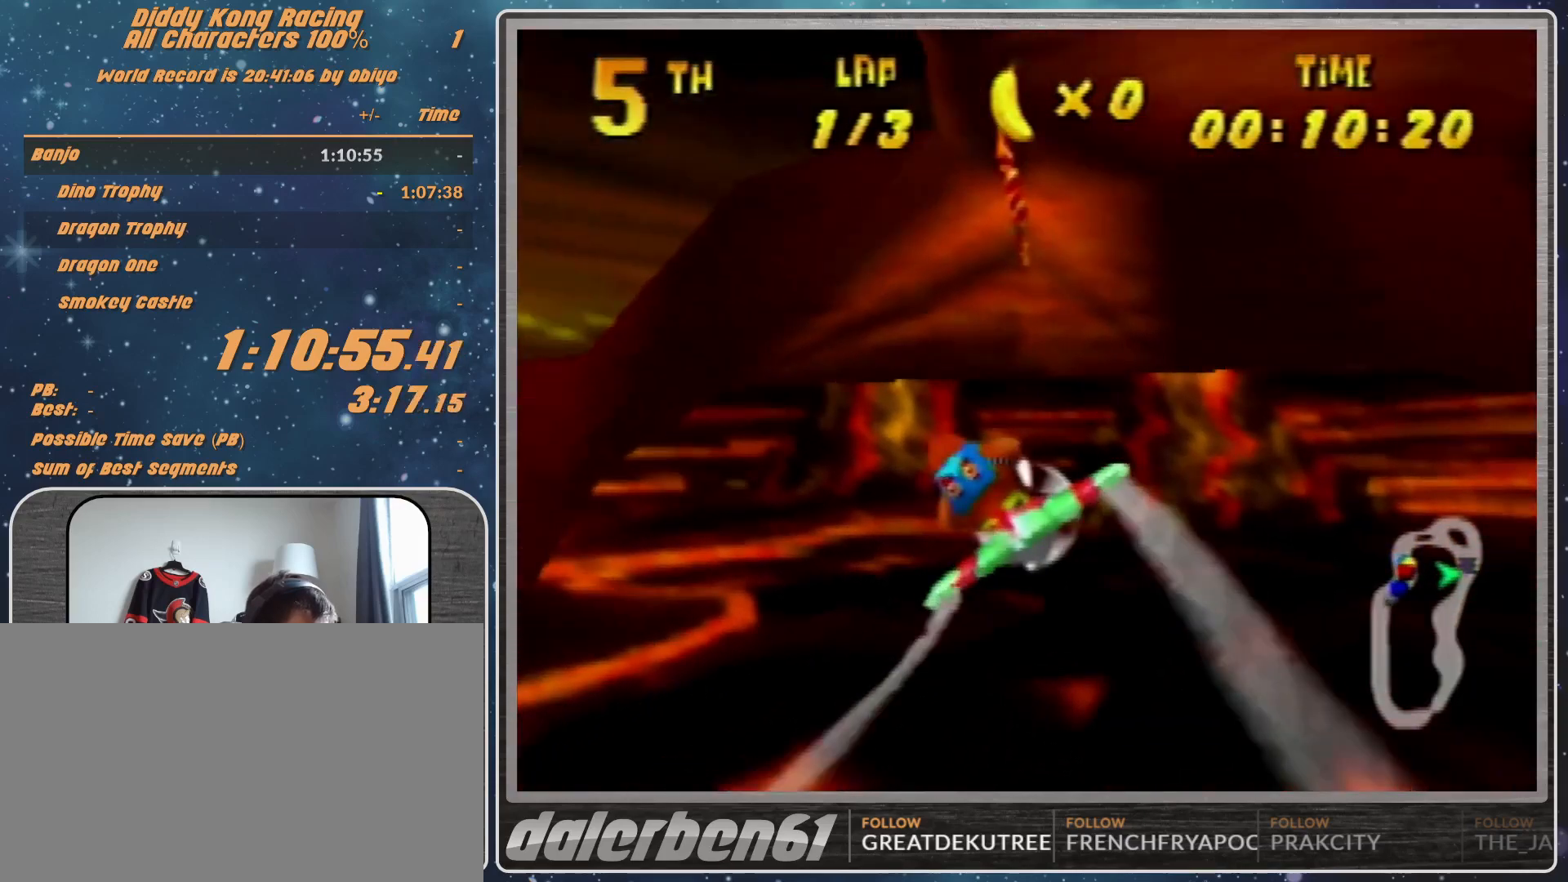
{"buttons": ["A", "R1"], "left_stick": "center", "events": [[167, "left_stick", "right"], [300, "left_stick", "center"]]}
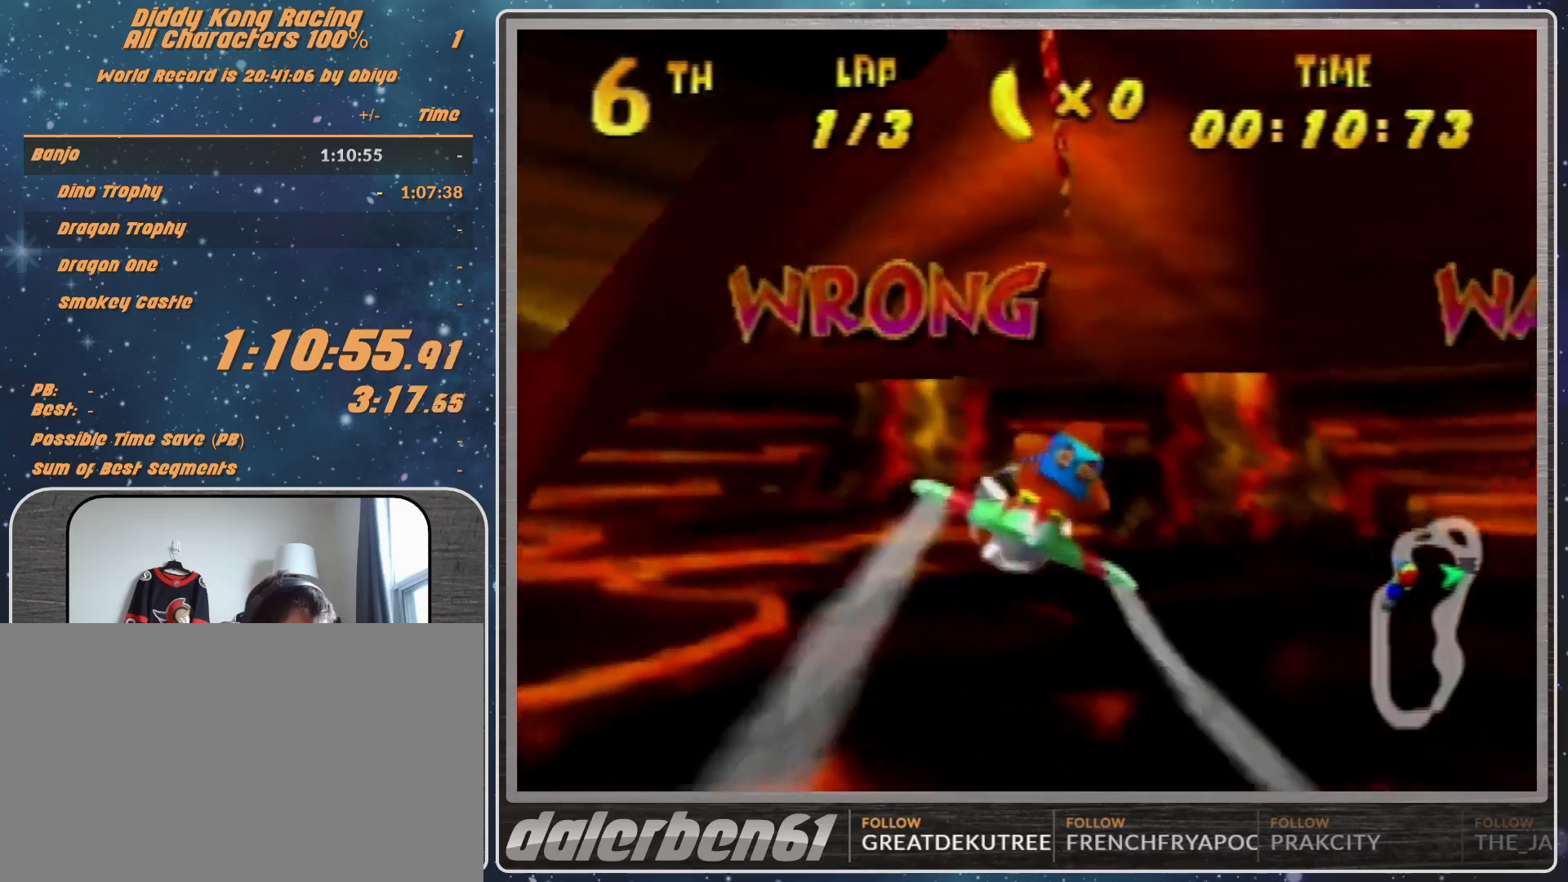
{"buttons": [], "left_stick": "center", "events": [[133, "A", "up"], [133, "R1", "up"]]}
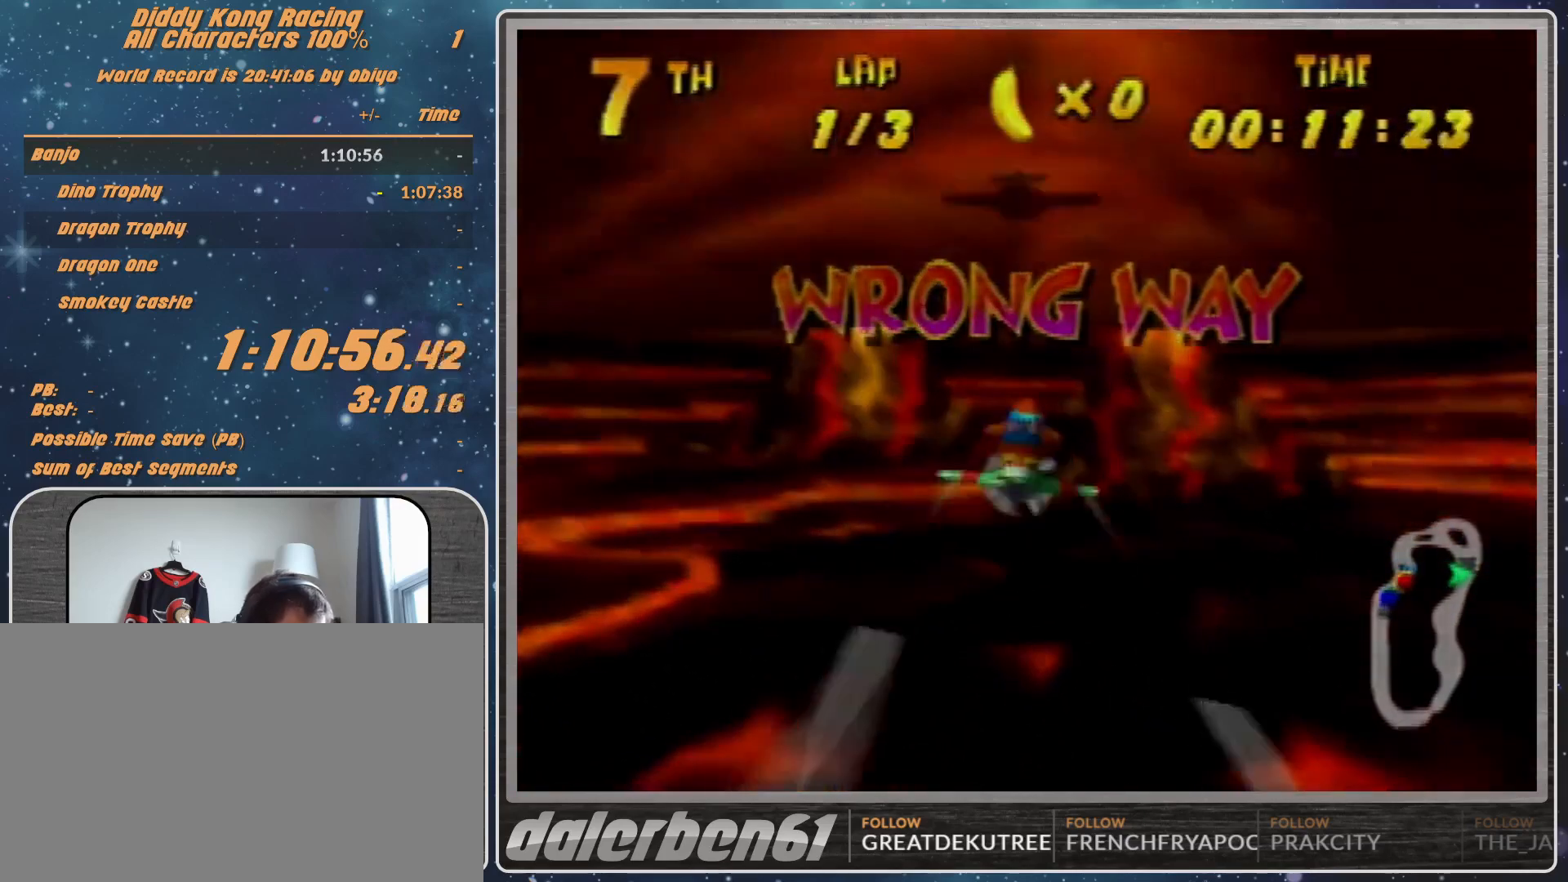
{"buttons": [], "left_stick": "center", "events": []}
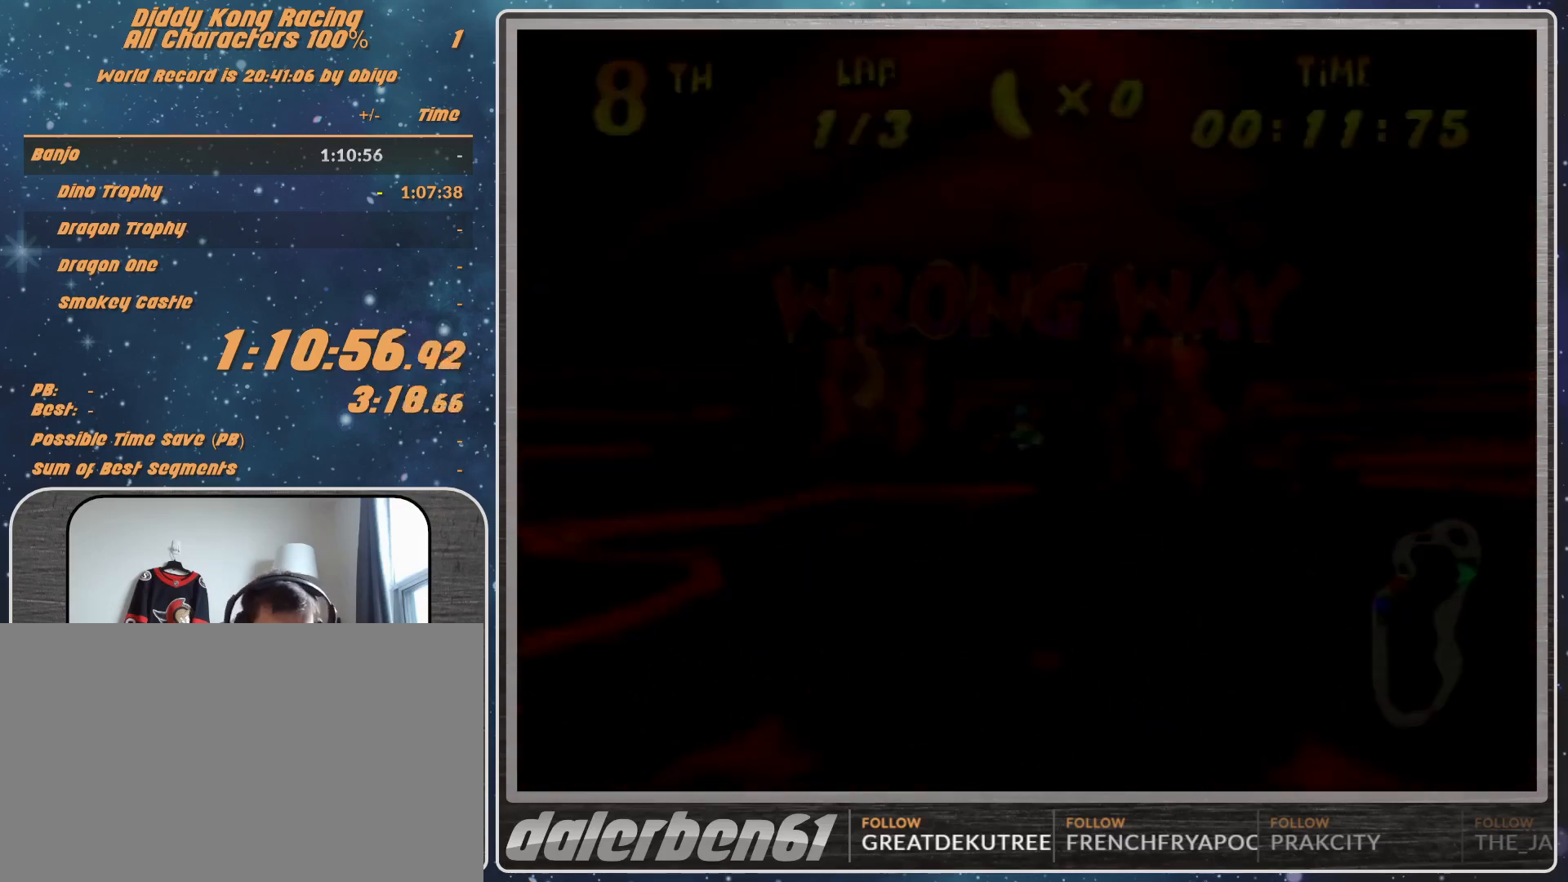
{"buttons": [], "left_stick": "center", "events": []}
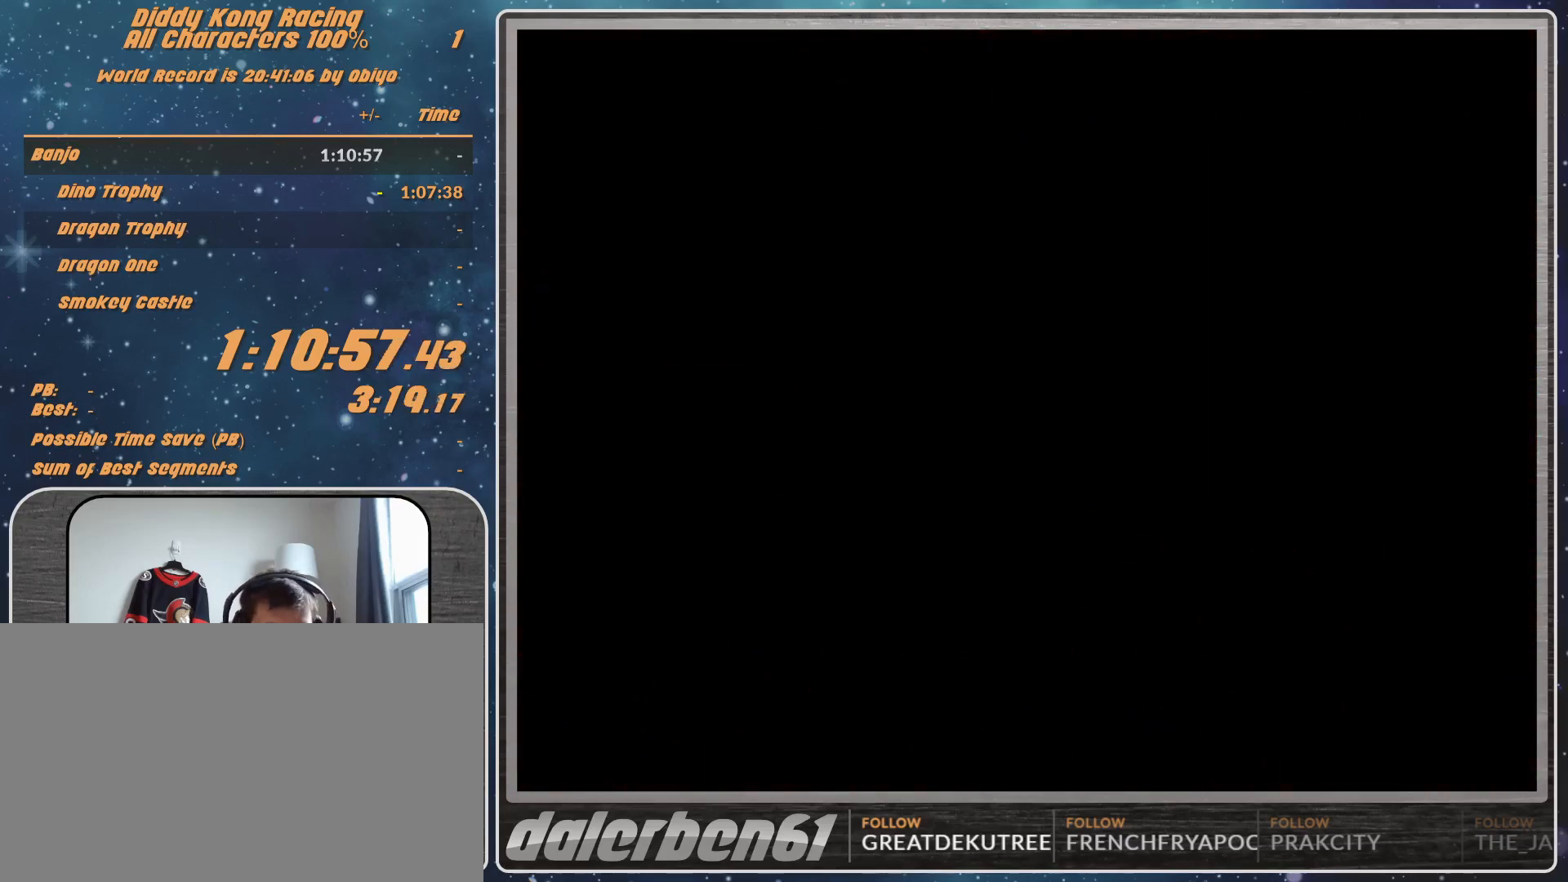
{"buttons": [], "left_stick": "center", "events": []}
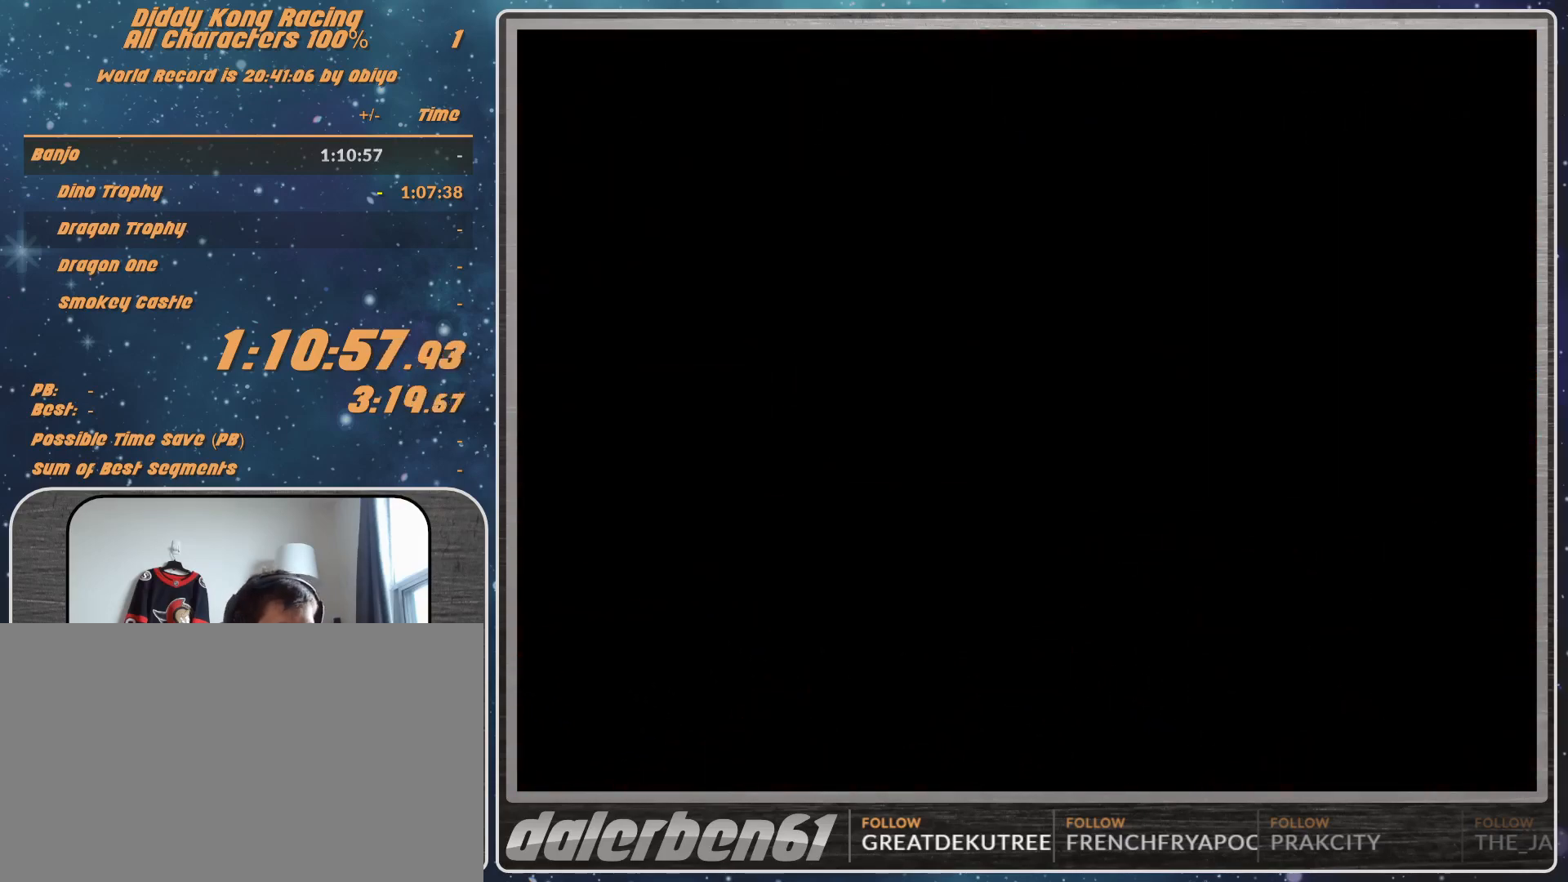
{"buttons": [], "left_stick": "center", "events": []}
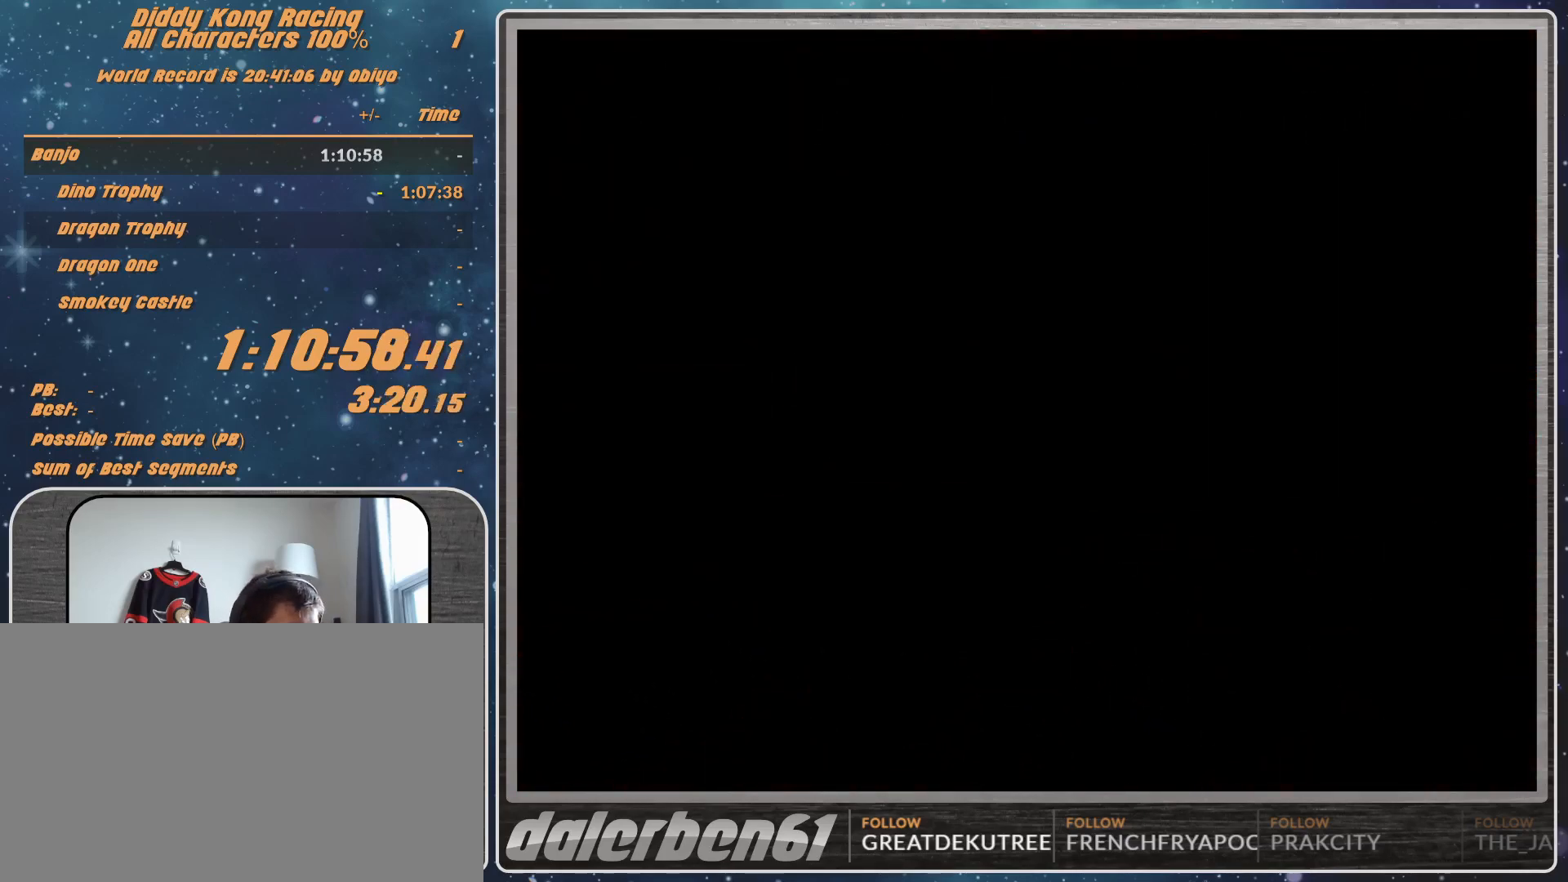
{"buttons": ["A"], "left_stick": "center", "events": [[233, "A", "down"]]}